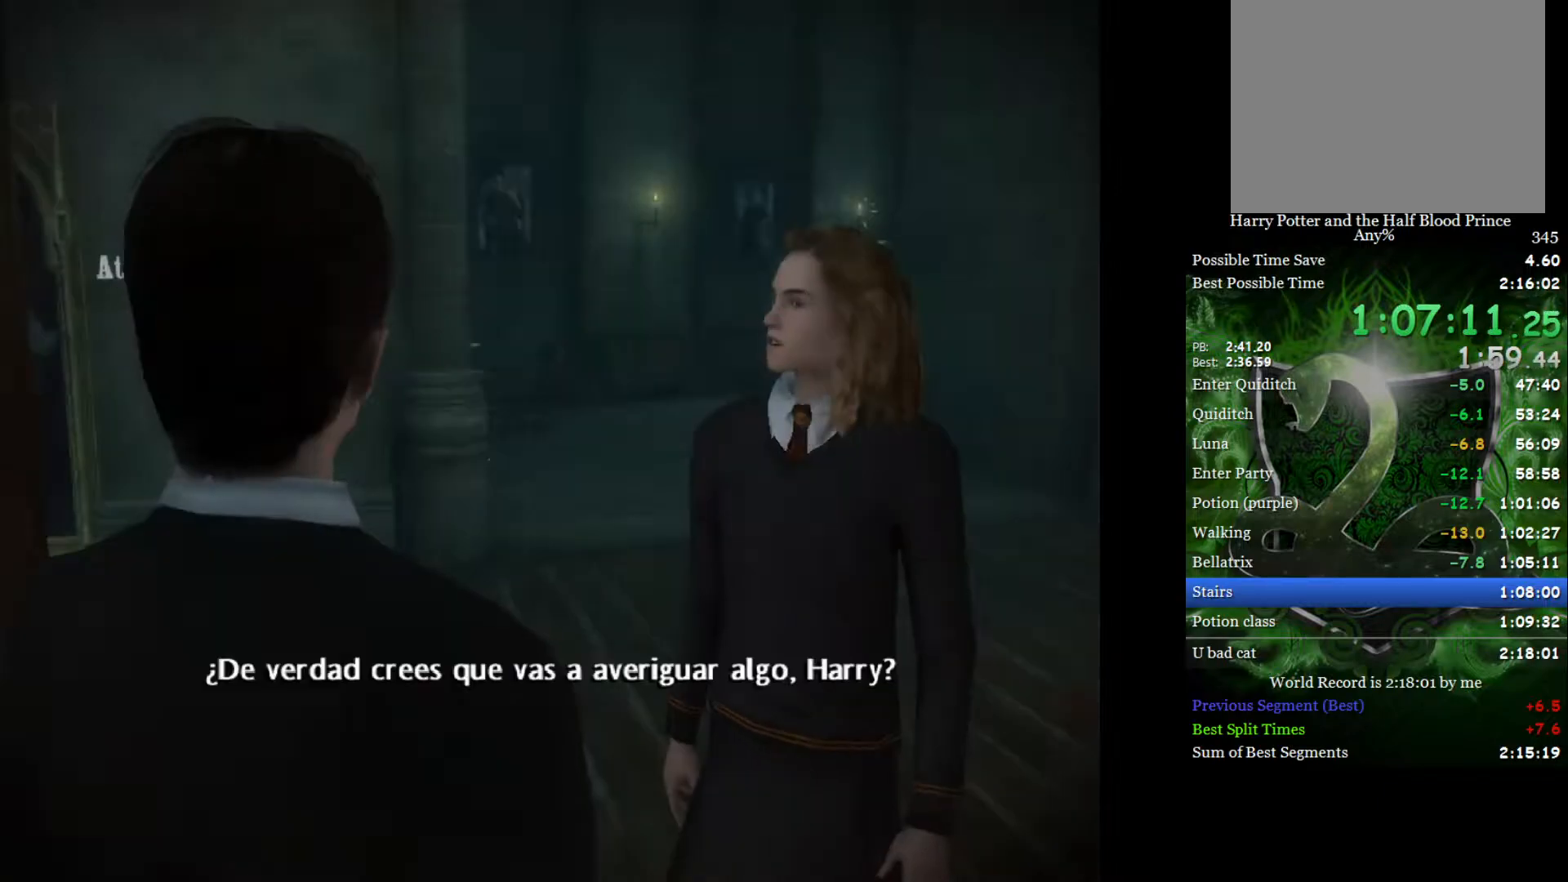
Gameplay with a controller (Xbox layout); each line is a JSON object with the inputs held at the frame after it. "events" lists button and stick changes between this image and that frame as [ms after this image, input, new state], when the widget could be followed in between.
{"buttons": ["L2"], "left_stick": "up", "right_stick": "center", "events": [[367, "L2", "down"], [400, "left_stick", "up"]]}
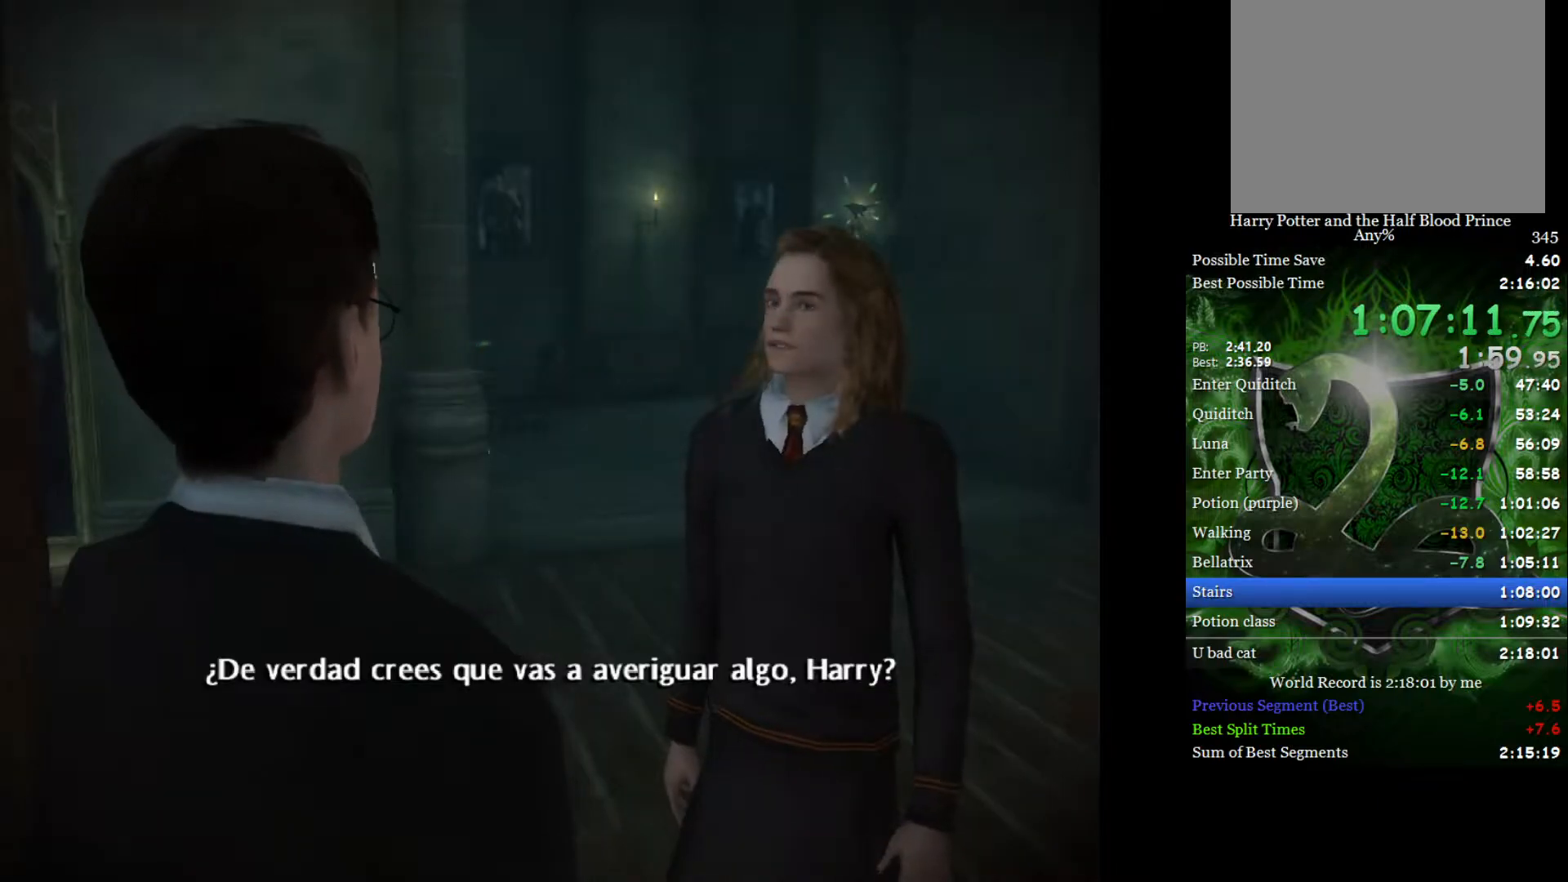
{"buttons": ["L2"], "left_stick": "up", "right_stick": "center", "events": []}
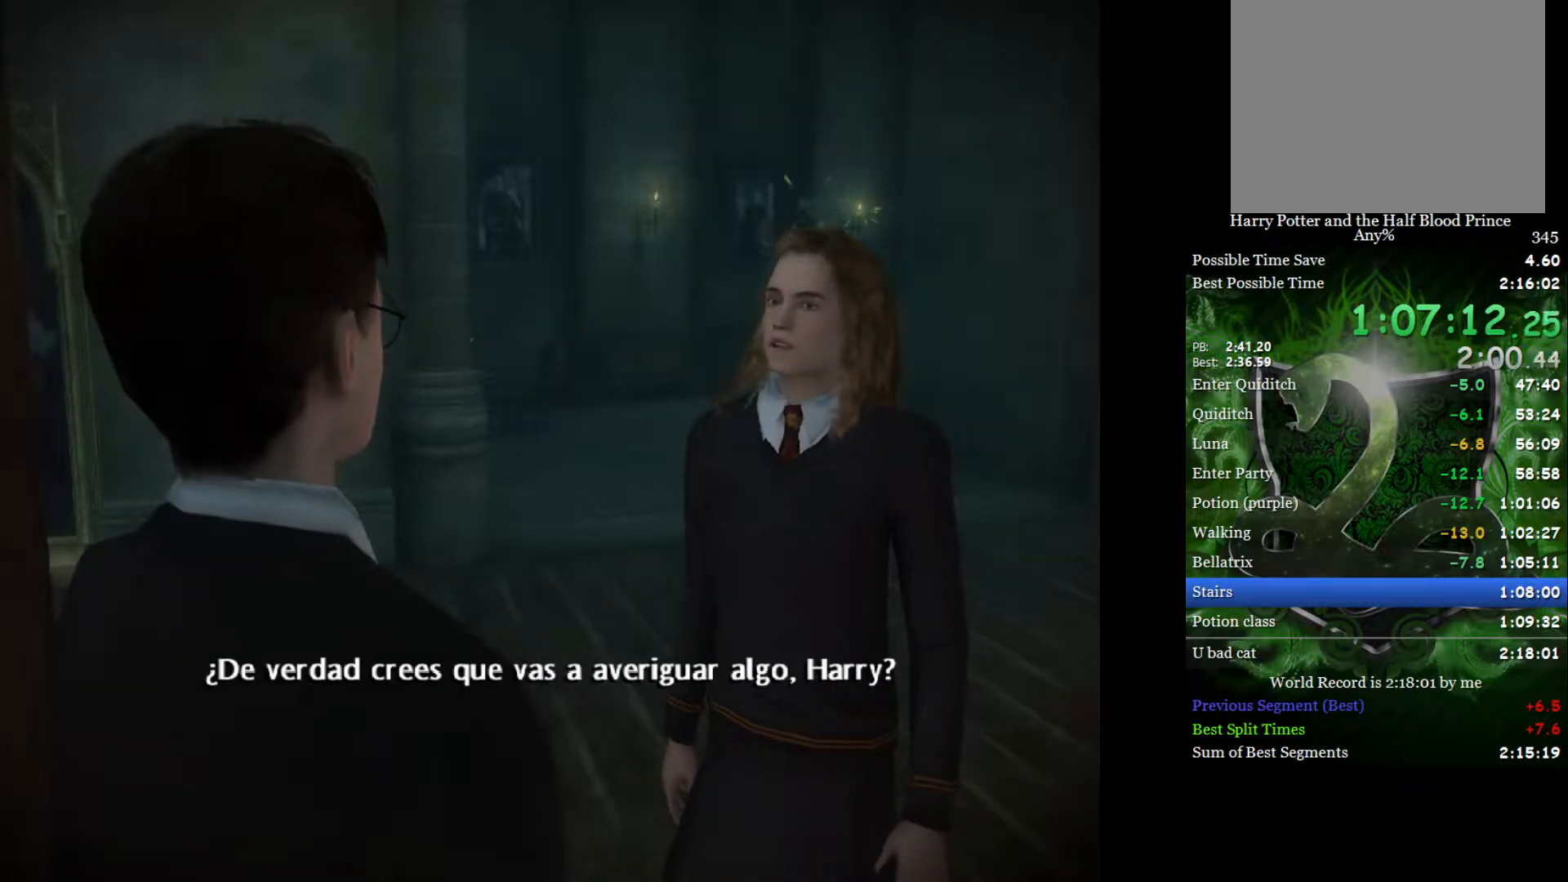
{"buttons": ["L2"], "left_stick": "up", "right_stick": "center", "events": []}
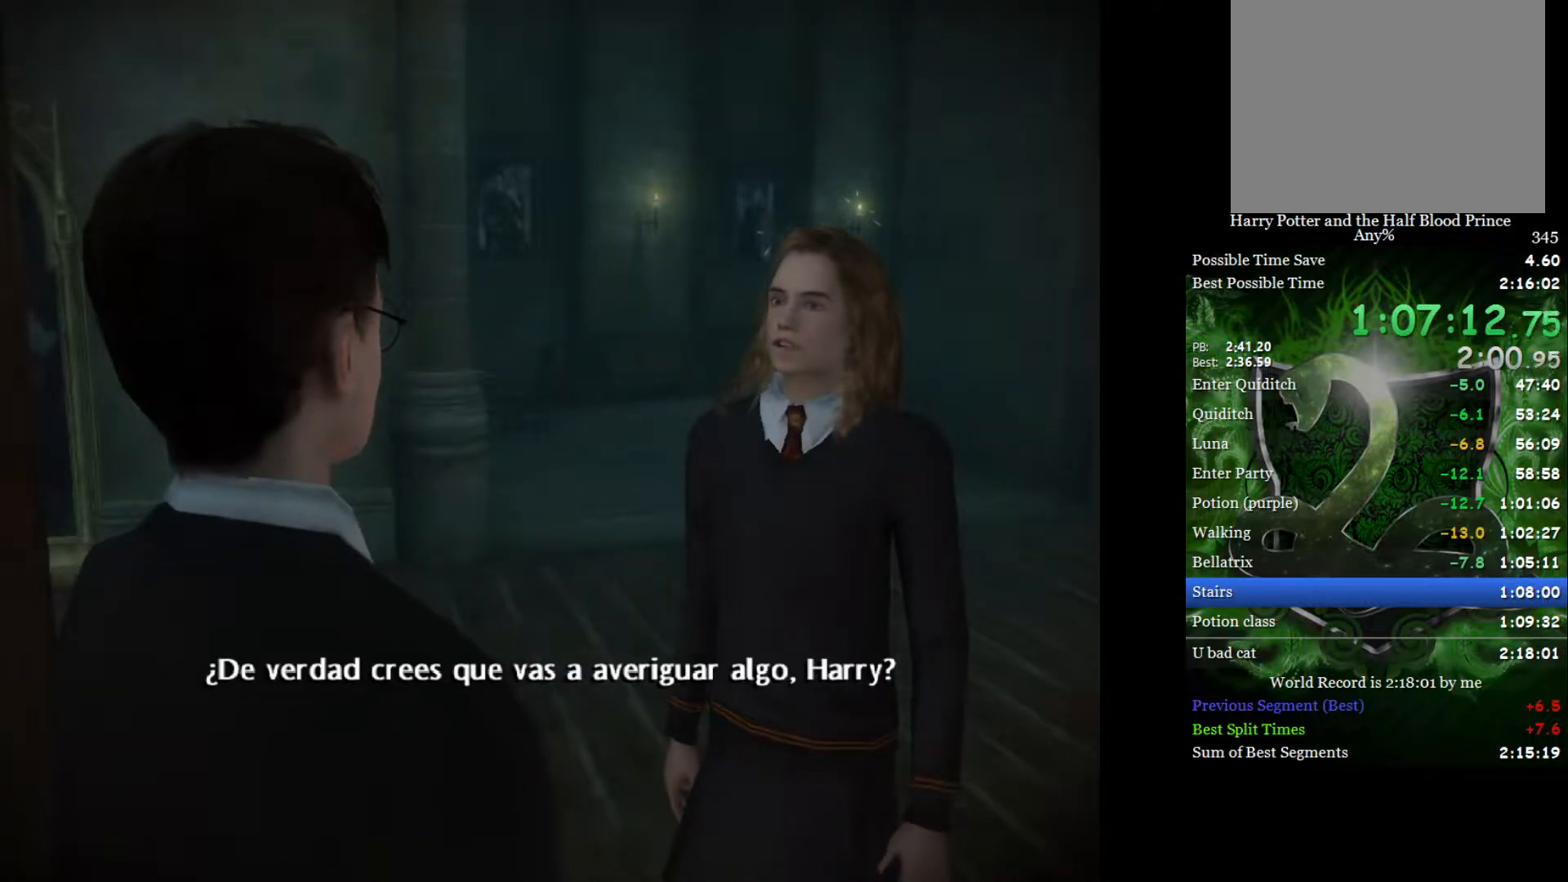
{"buttons": ["L2"], "left_stick": "up", "right_stick": "center", "events": []}
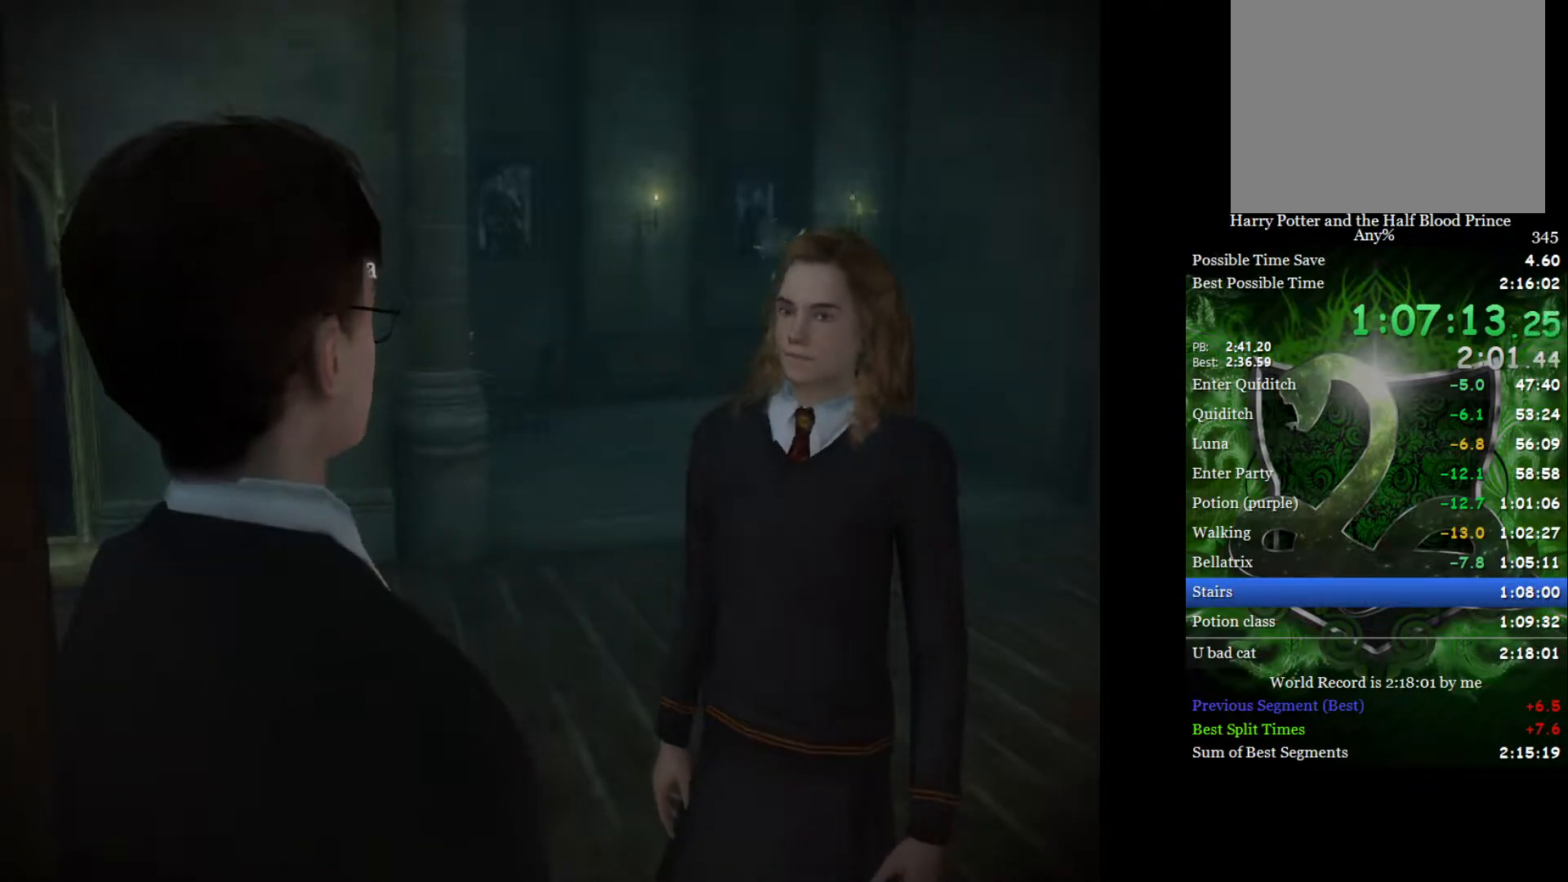
{"buttons": ["L2"], "left_stick": "up", "right_stick": "center", "events": []}
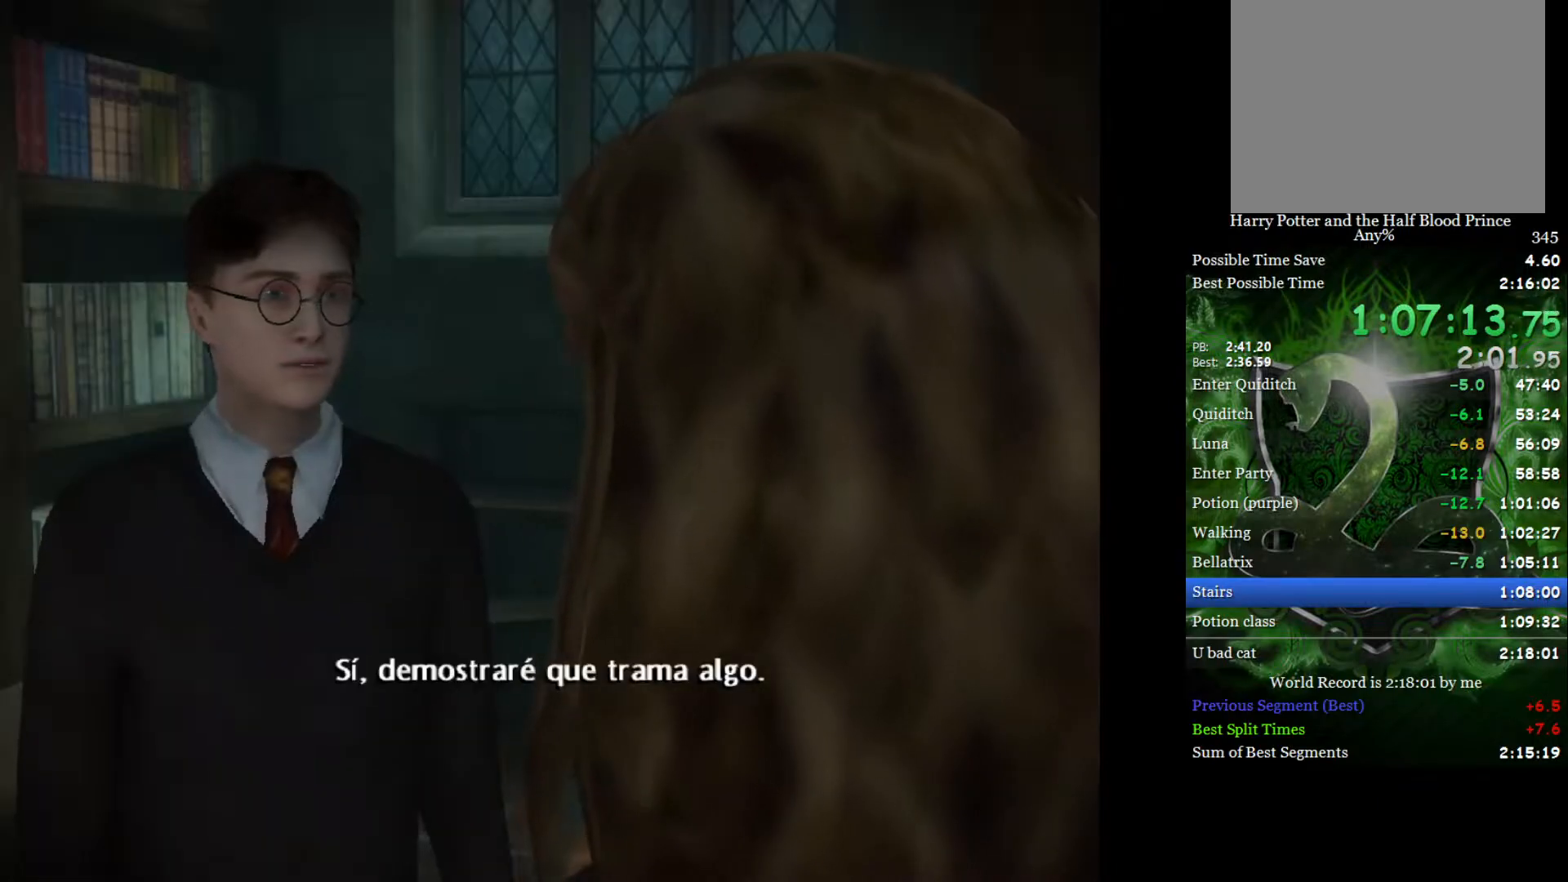
{"buttons": ["L2"], "left_stick": "up", "right_stick": "center", "events": []}
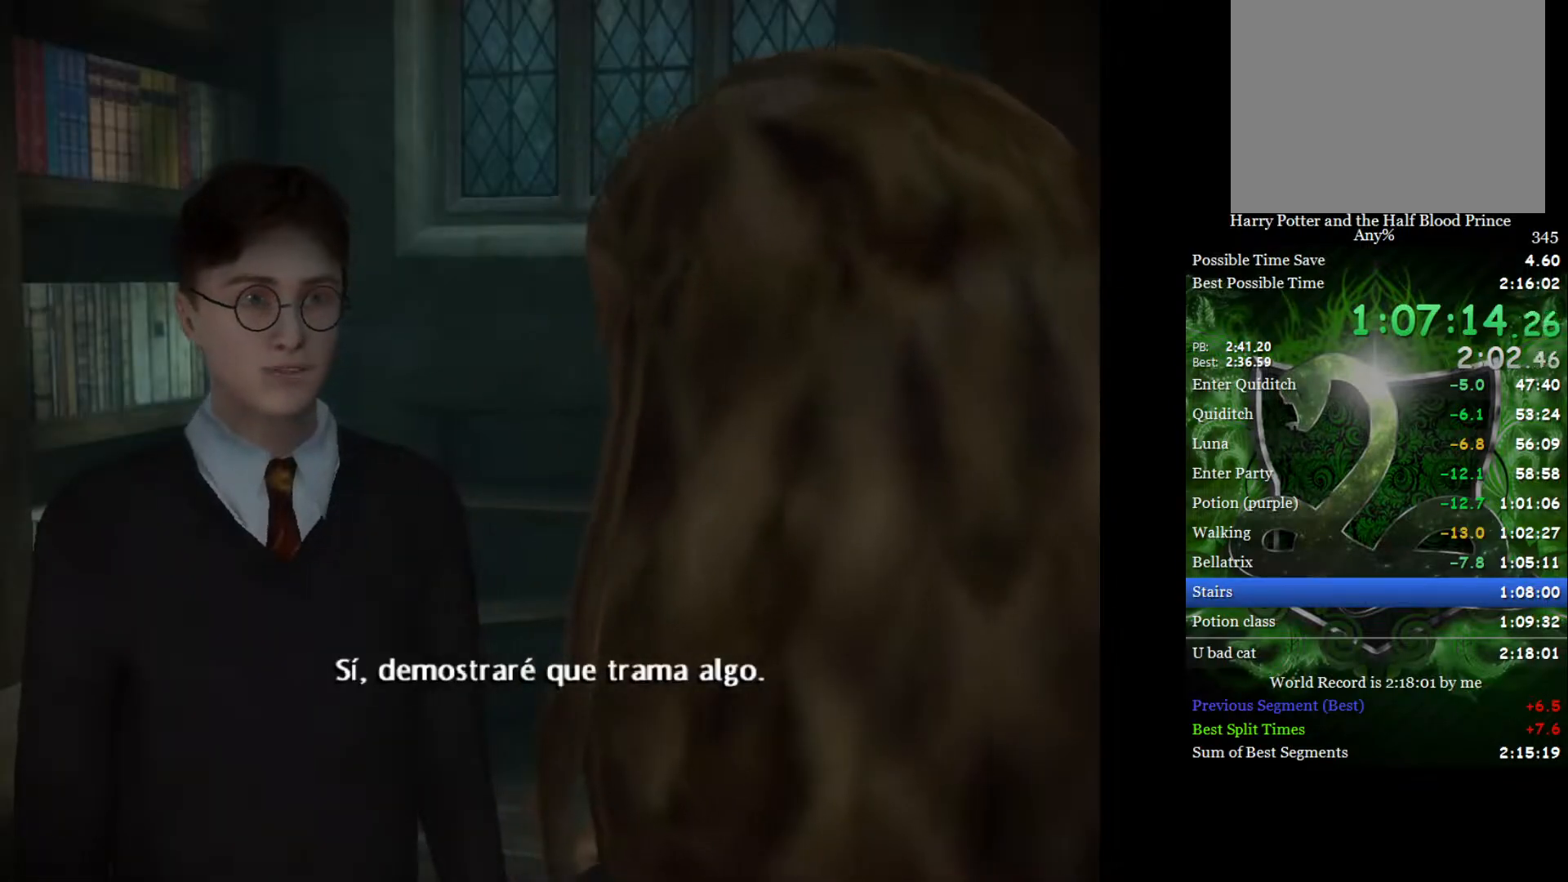
{"buttons": ["L2"], "left_stick": "up", "right_stick": "center", "events": []}
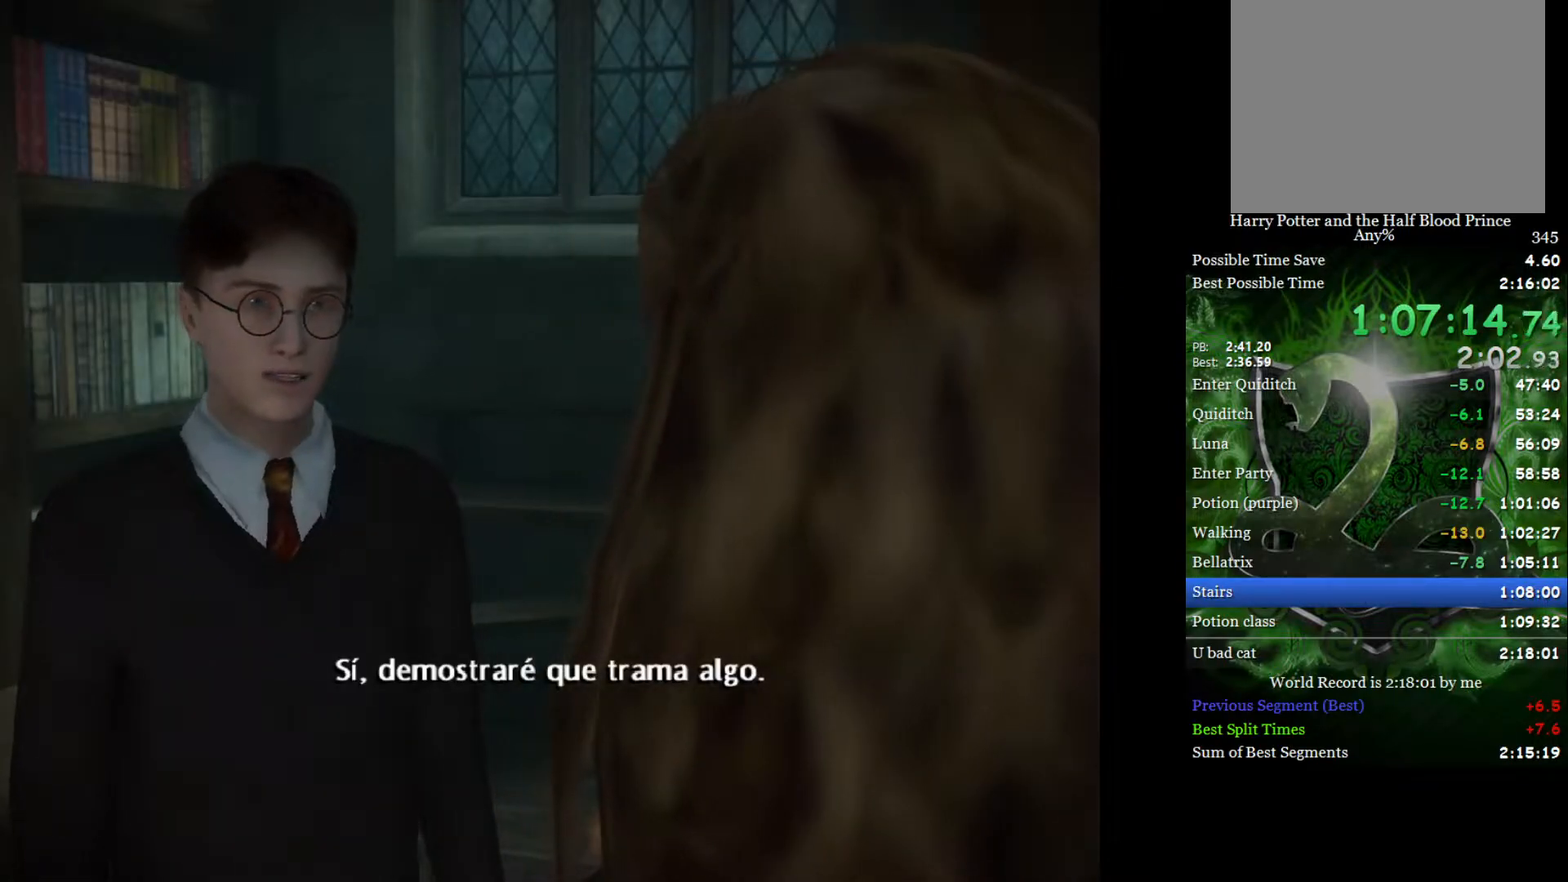
{"buttons": ["L2"], "left_stick": "up", "right_stick": "center", "events": []}
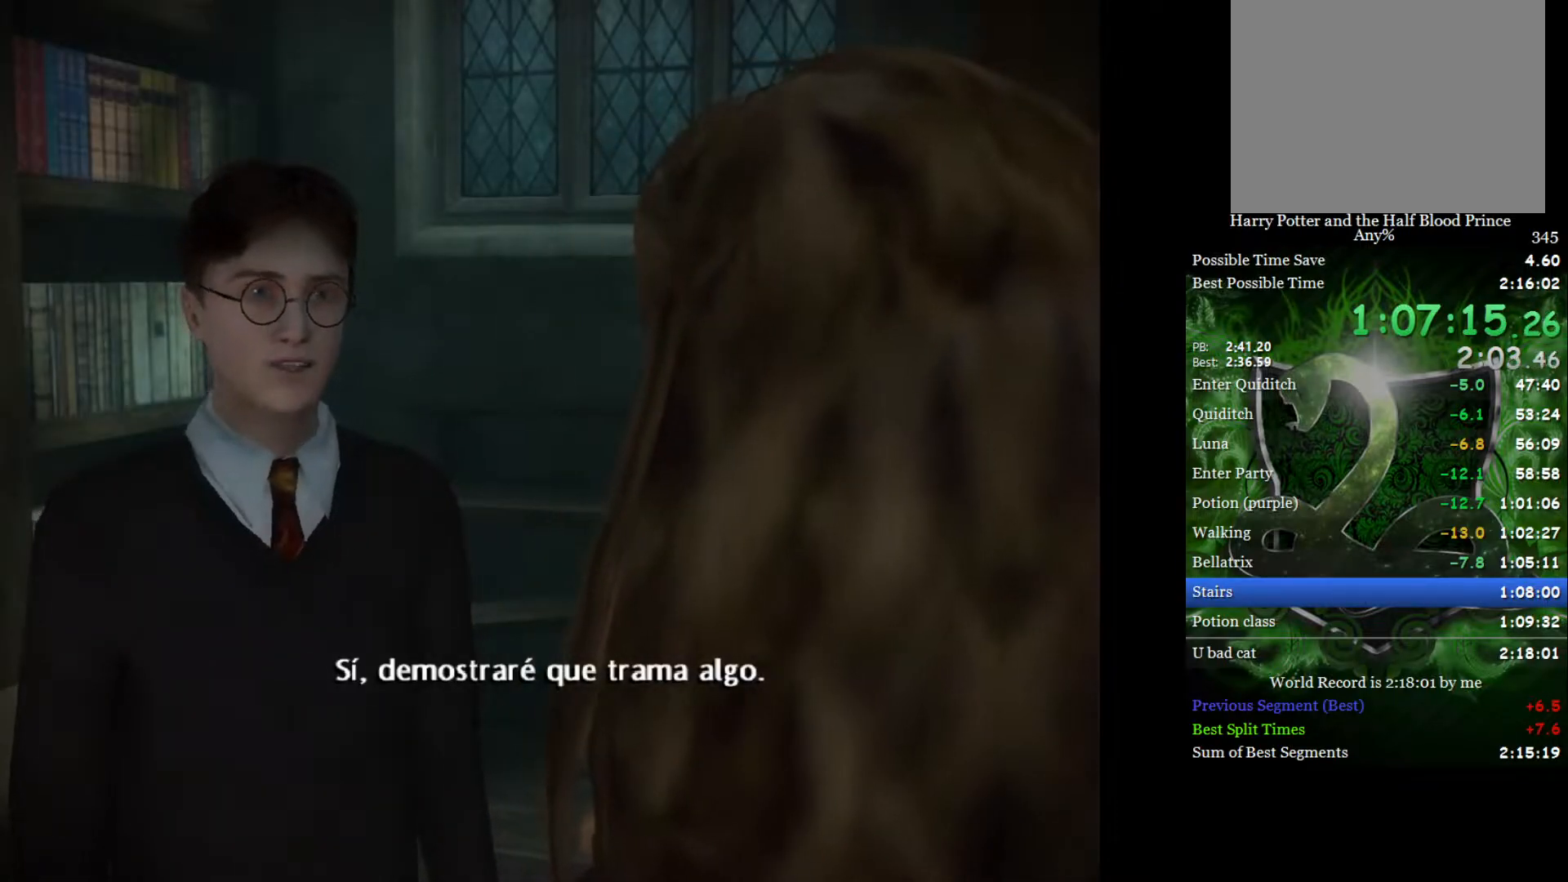
{"buttons": ["L2"], "left_stick": "up", "right_stick": "center", "events": []}
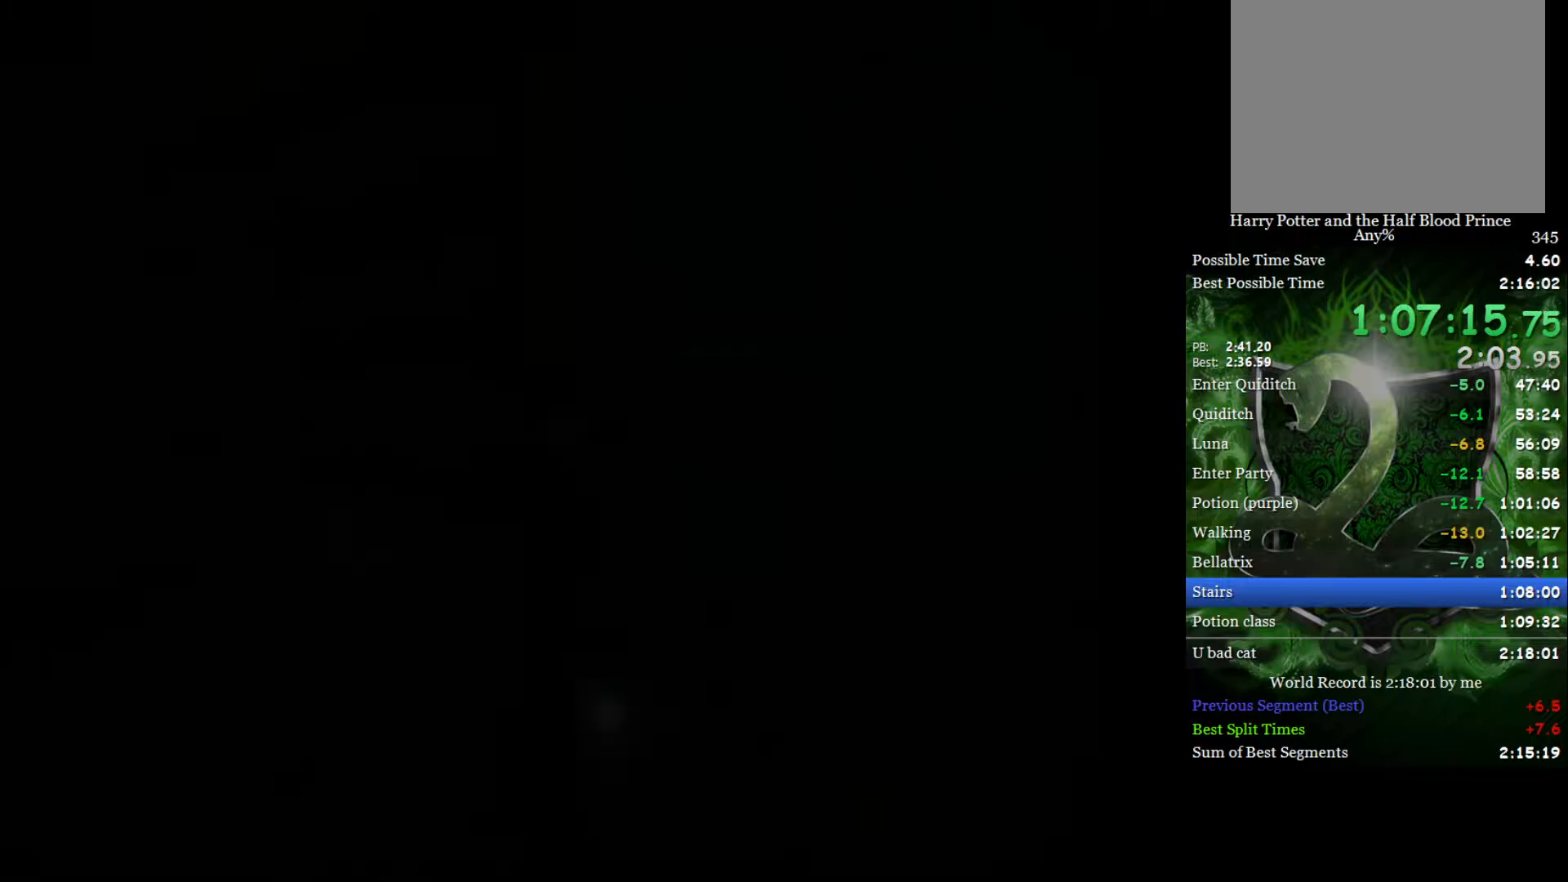
{"buttons": ["L2"], "left_stick": "up", "right_stick": "center", "events": []}
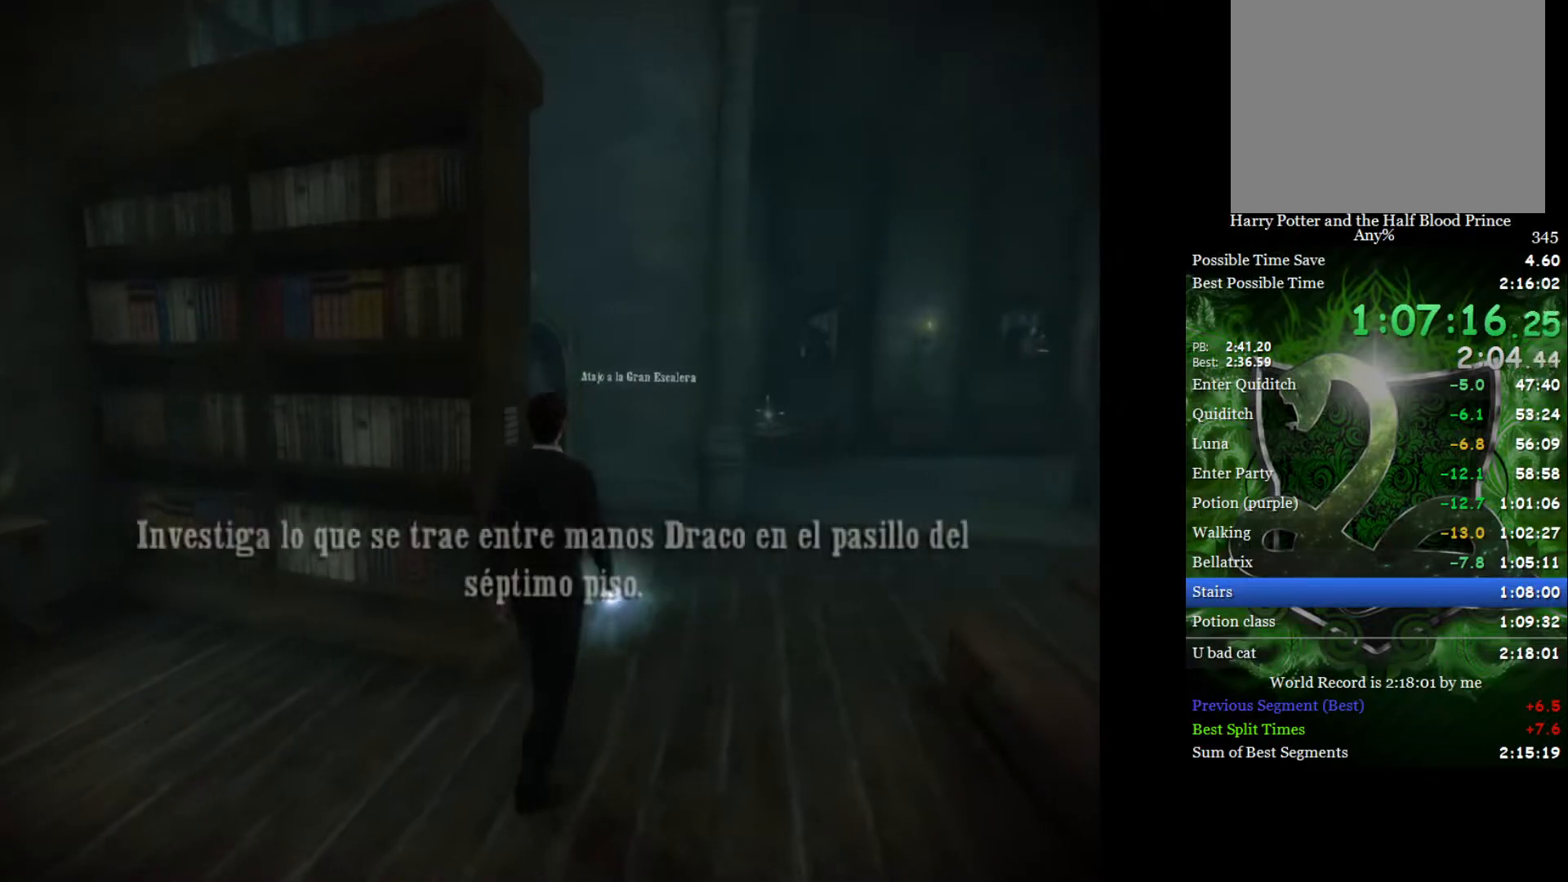
{"buttons": ["A", "L2"], "left_stick": "up", "right_stick": "center", "events": [[333, "A", "down"], [417, "A", "up"], [500, "A", "down"]]}
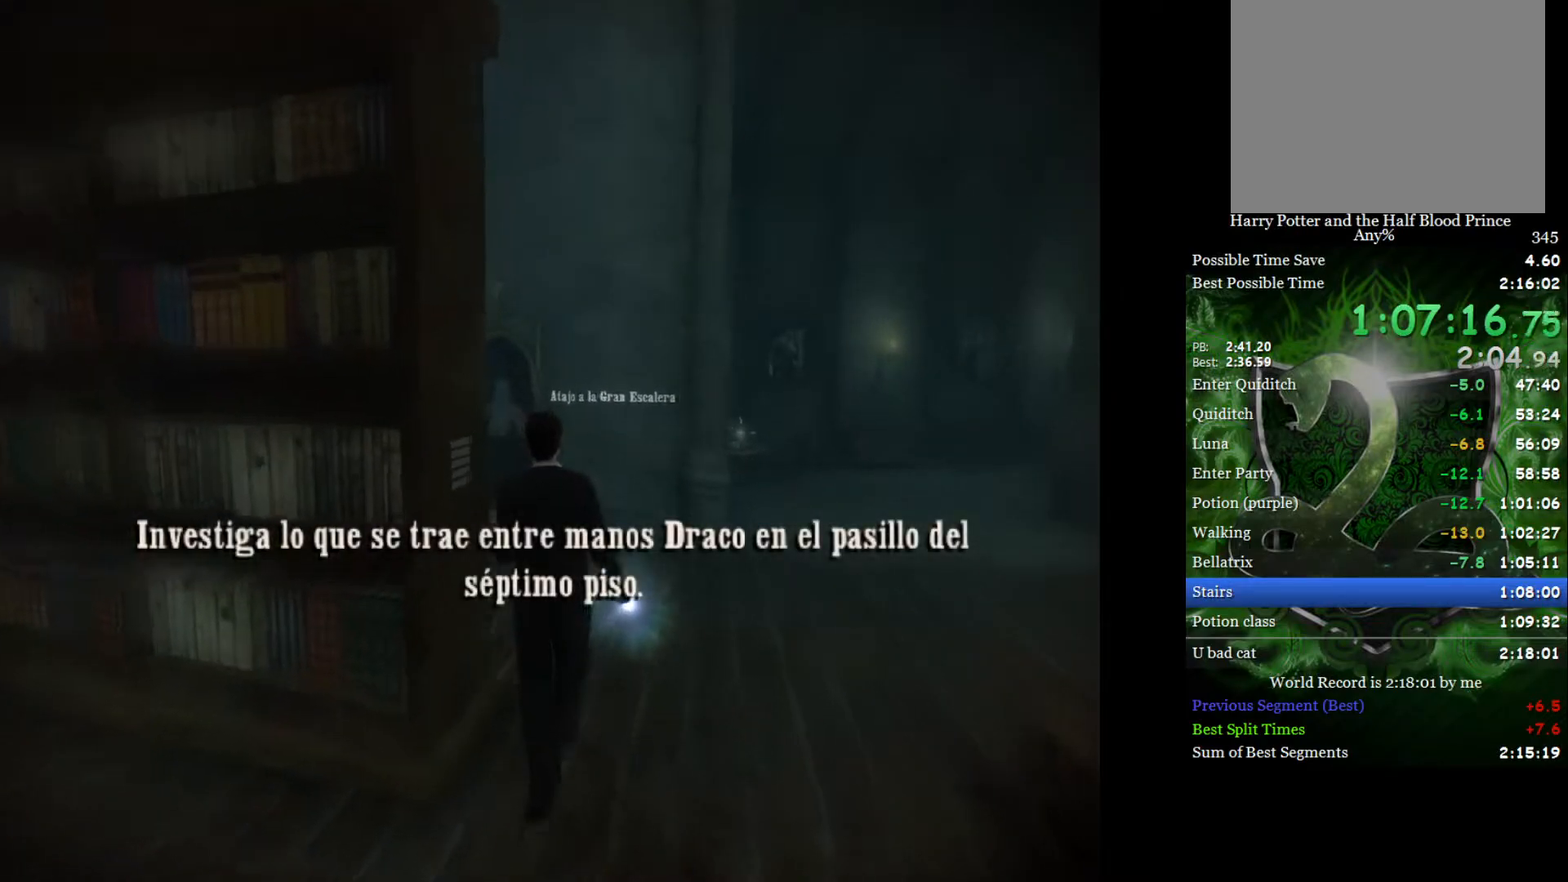
{"buttons": ["A", "L2"], "left_stick": "up-left", "right_stick": "center", "events": [[83, "A", "up"], [167, "A", "down"], [183, "left_stick", "up-left"], [233, "A", "up"], [317, "A", "down"], [383, "A", "up"], [467, "A", "down"]]}
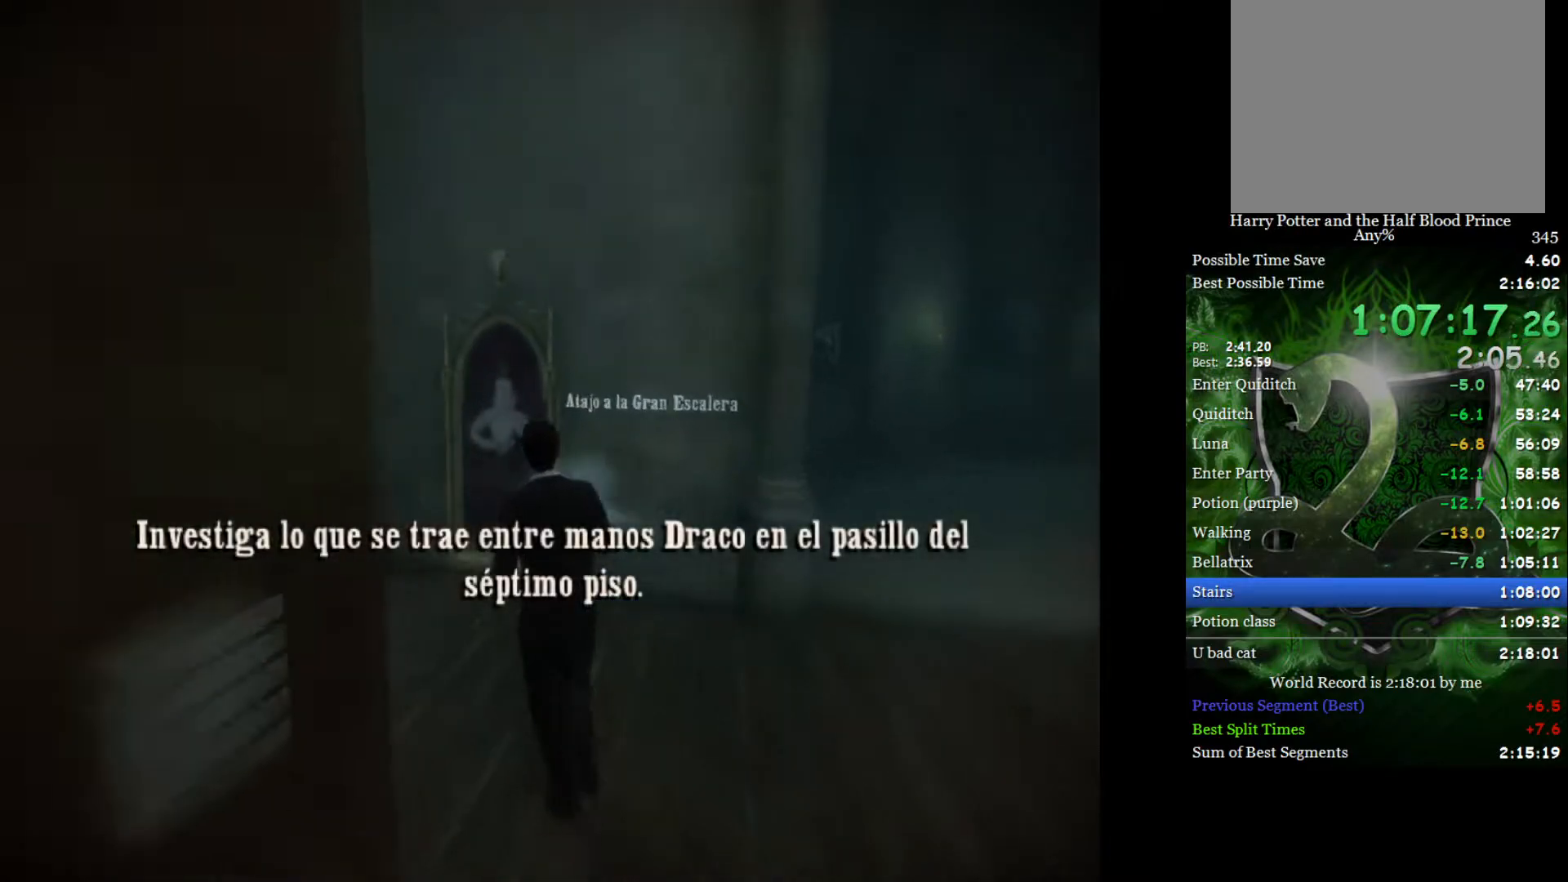
{"buttons": ["L2"], "left_stick": "up", "right_stick": "center", "events": [[33, "A", "up"], [117, "A", "down"], [183, "A", "up"], [267, "A", "down"], [300, "left_stick", "up"], [333, "A", "up"], [400, "A", "down"], [483, "A", "up"]]}
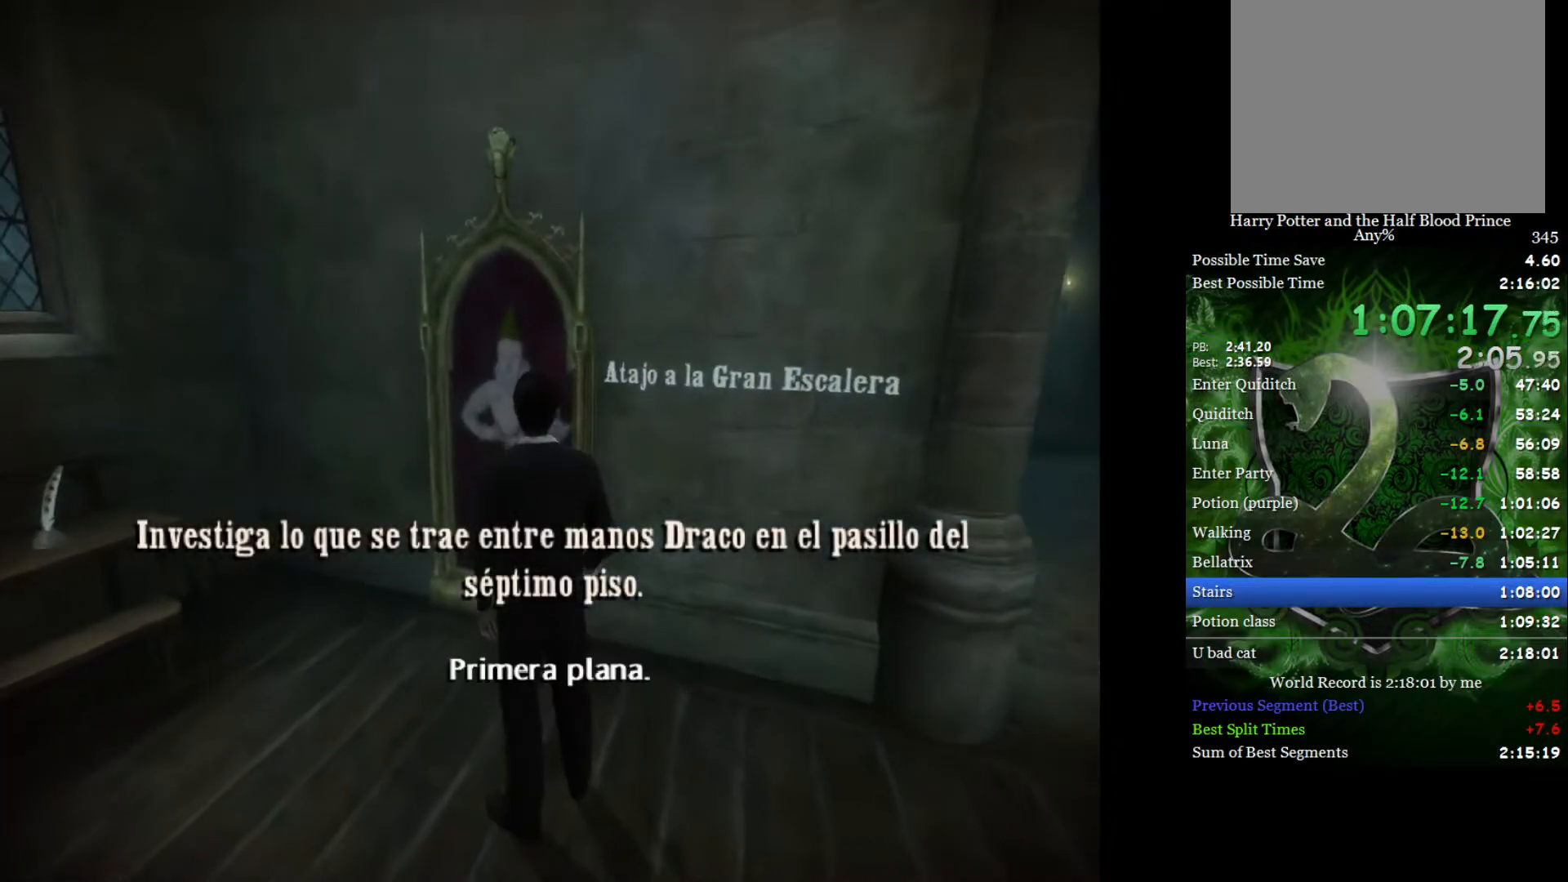
{"buttons": ["L2"], "left_stick": "up", "right_stick": "center", "events": [[33, "A", "down"], [117, "A", "up"]]}
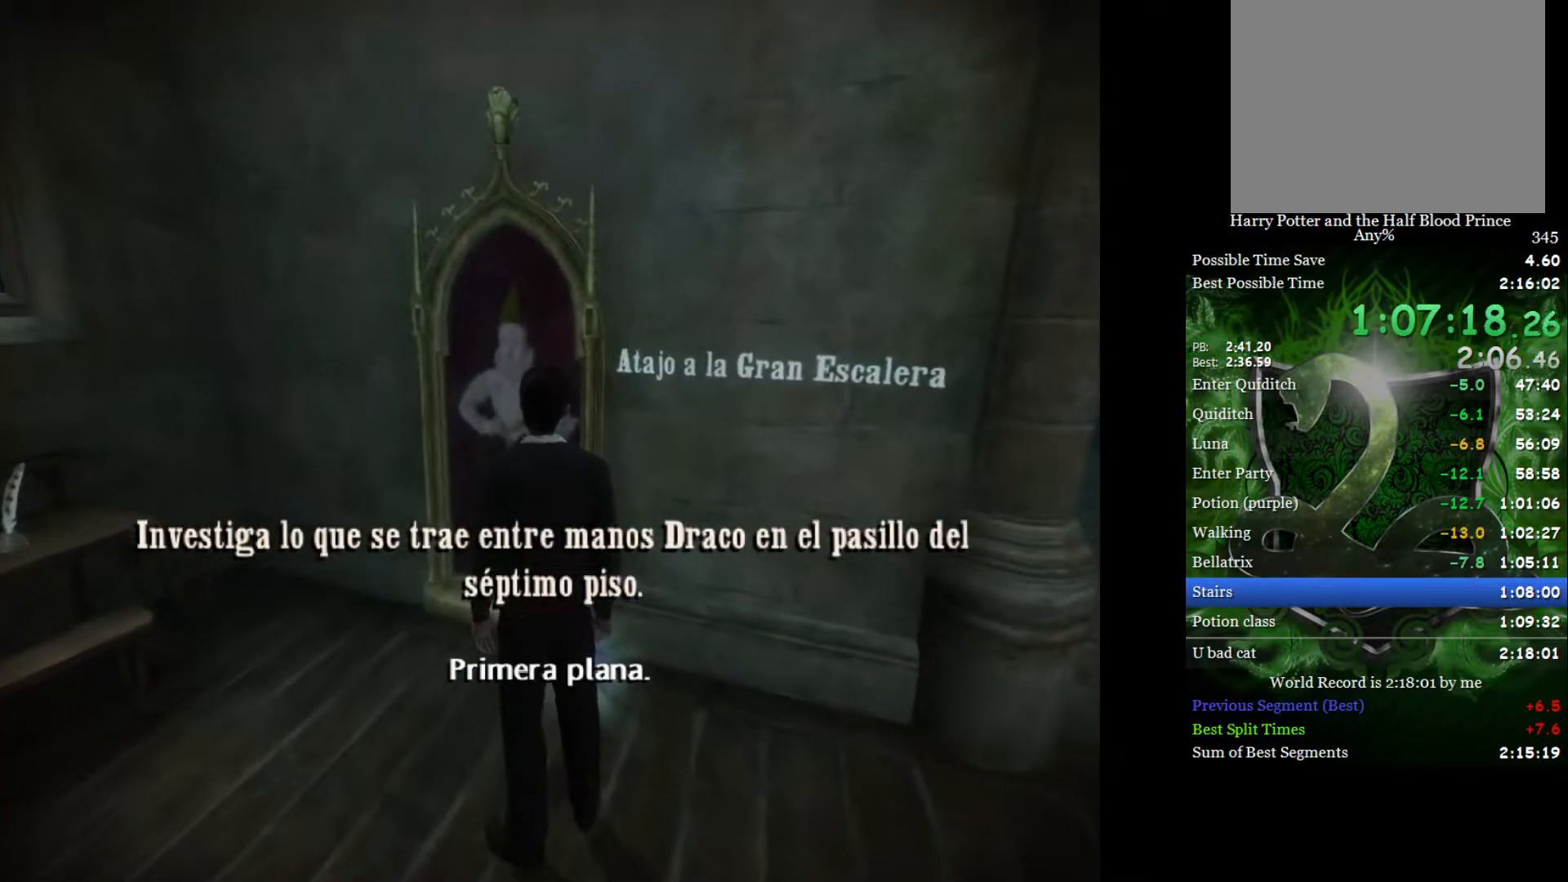
{"buttons": ["L2"], "left_stick": "up", "right_stick": "center", "events": []}
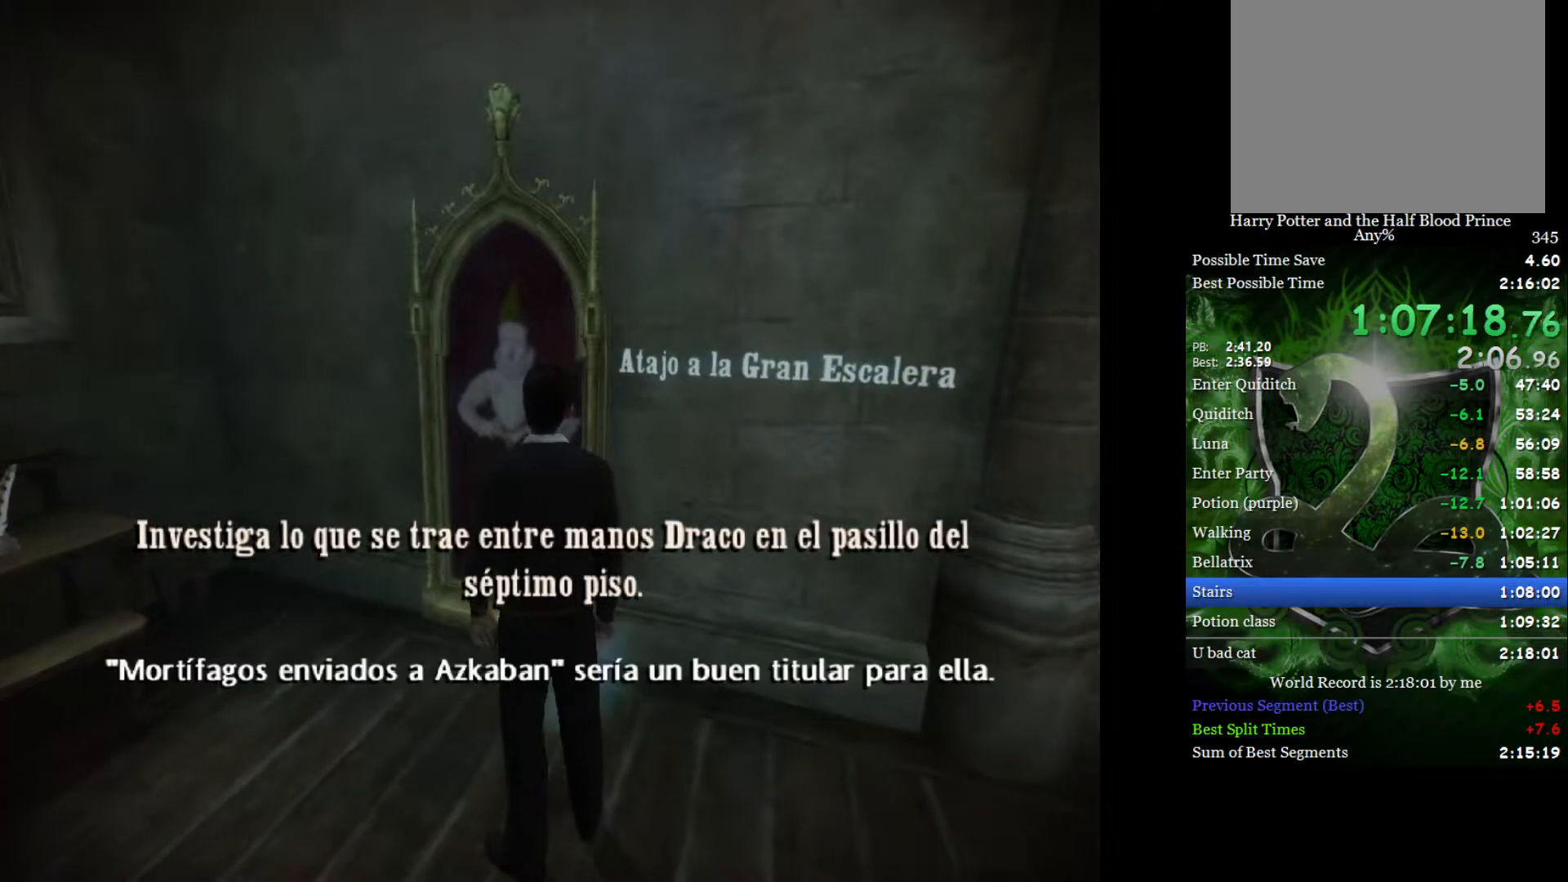
{"buttons": ["L2"], "left_stick": "up", "right_stick": "center", "events": []}
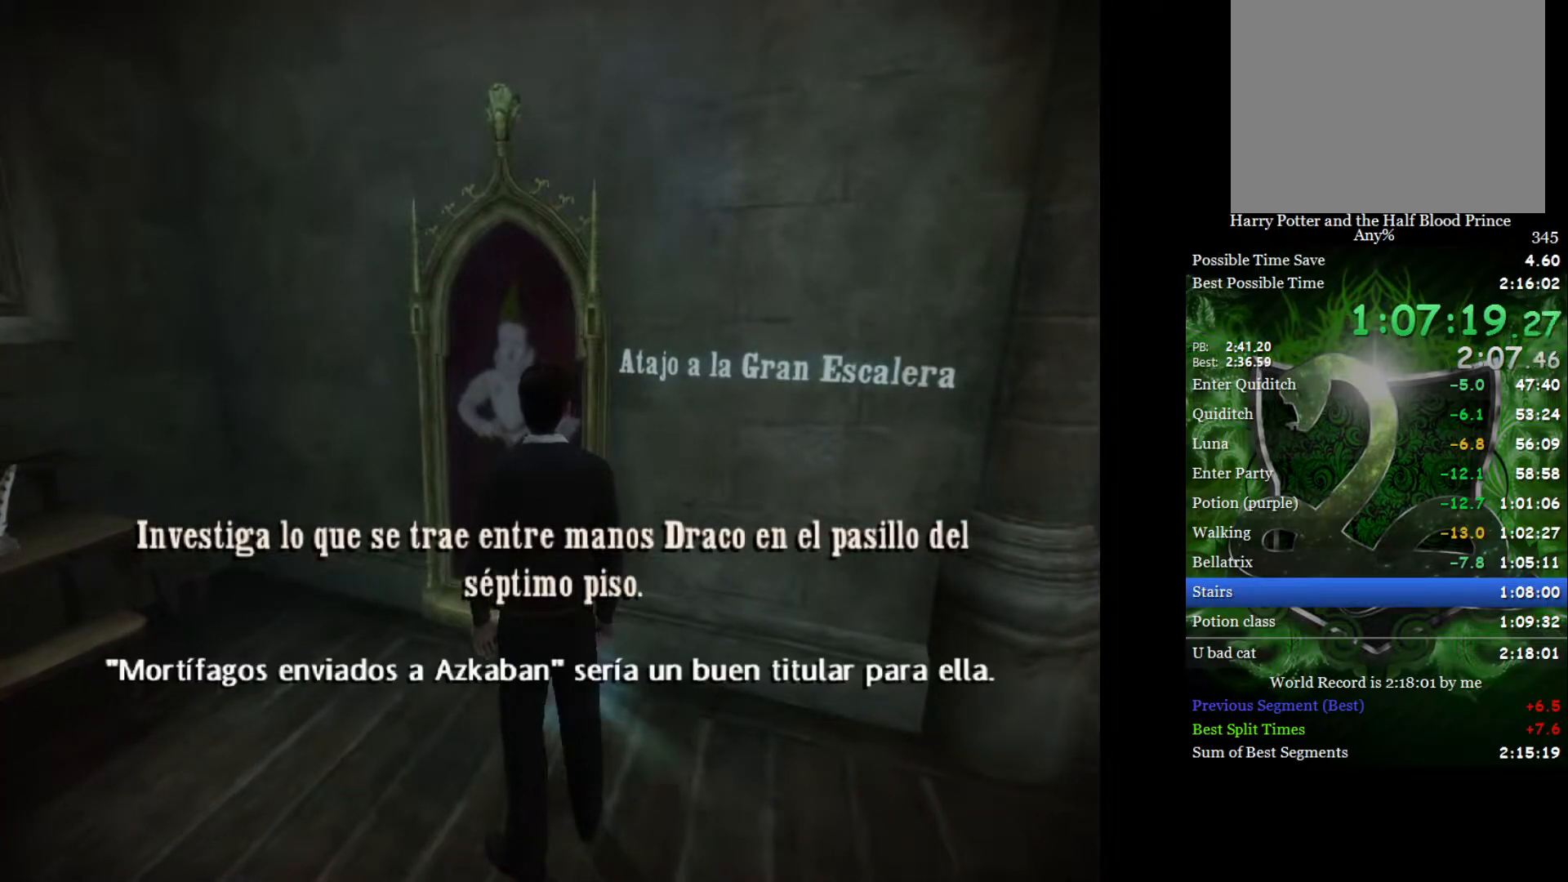
{"buttons": ["L2"], "left_stick": "up", "right_stick": "center", "events": []}
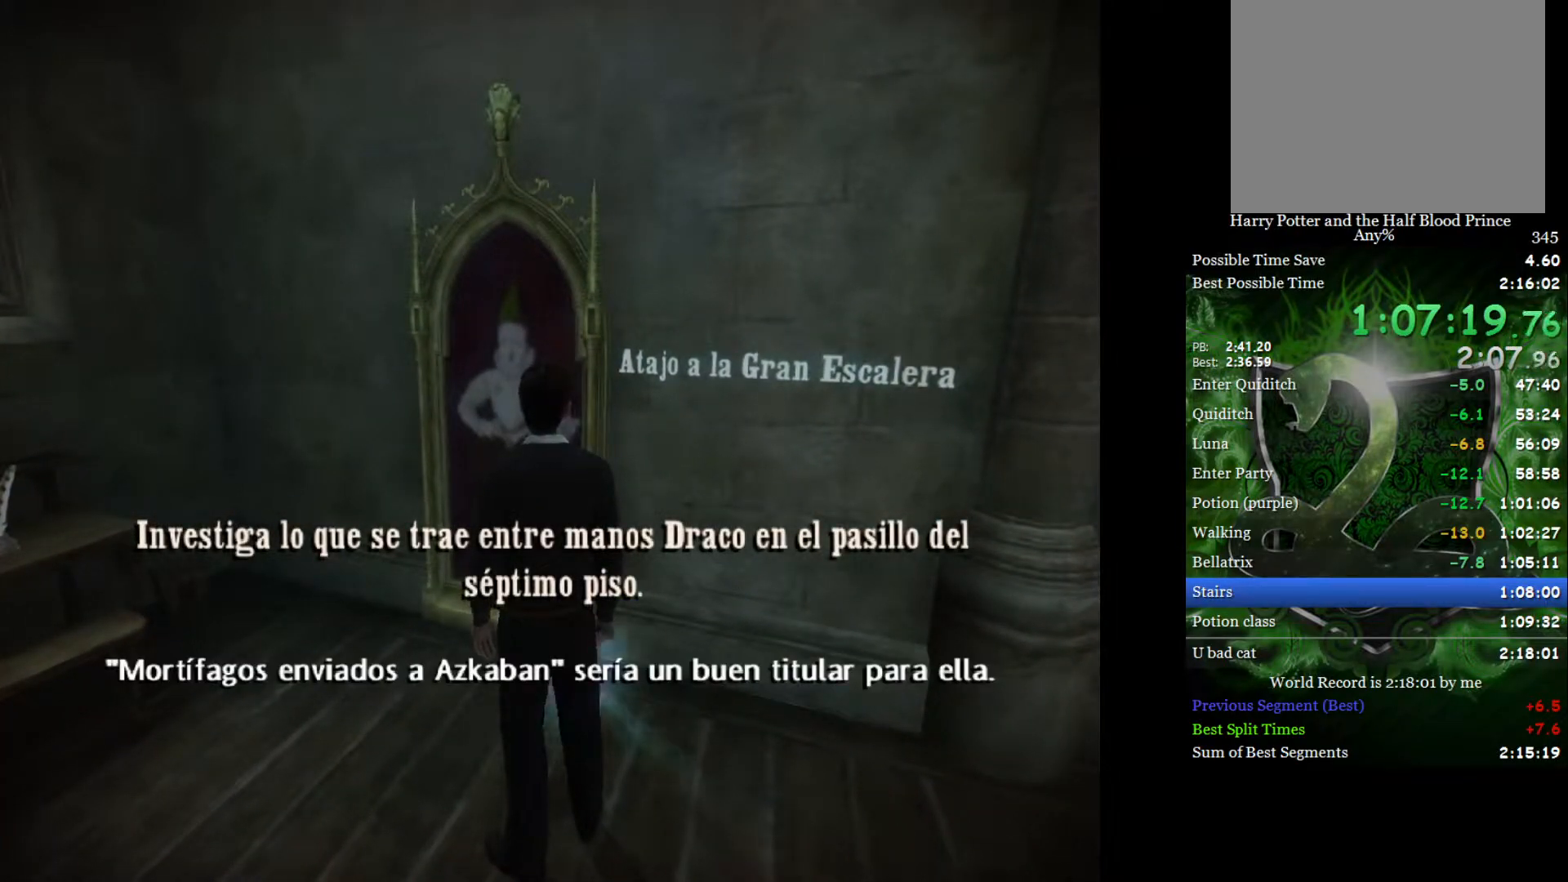
{"buttons": ["L2"], "left_stick": "up", "right_stick": "center", "events": []}
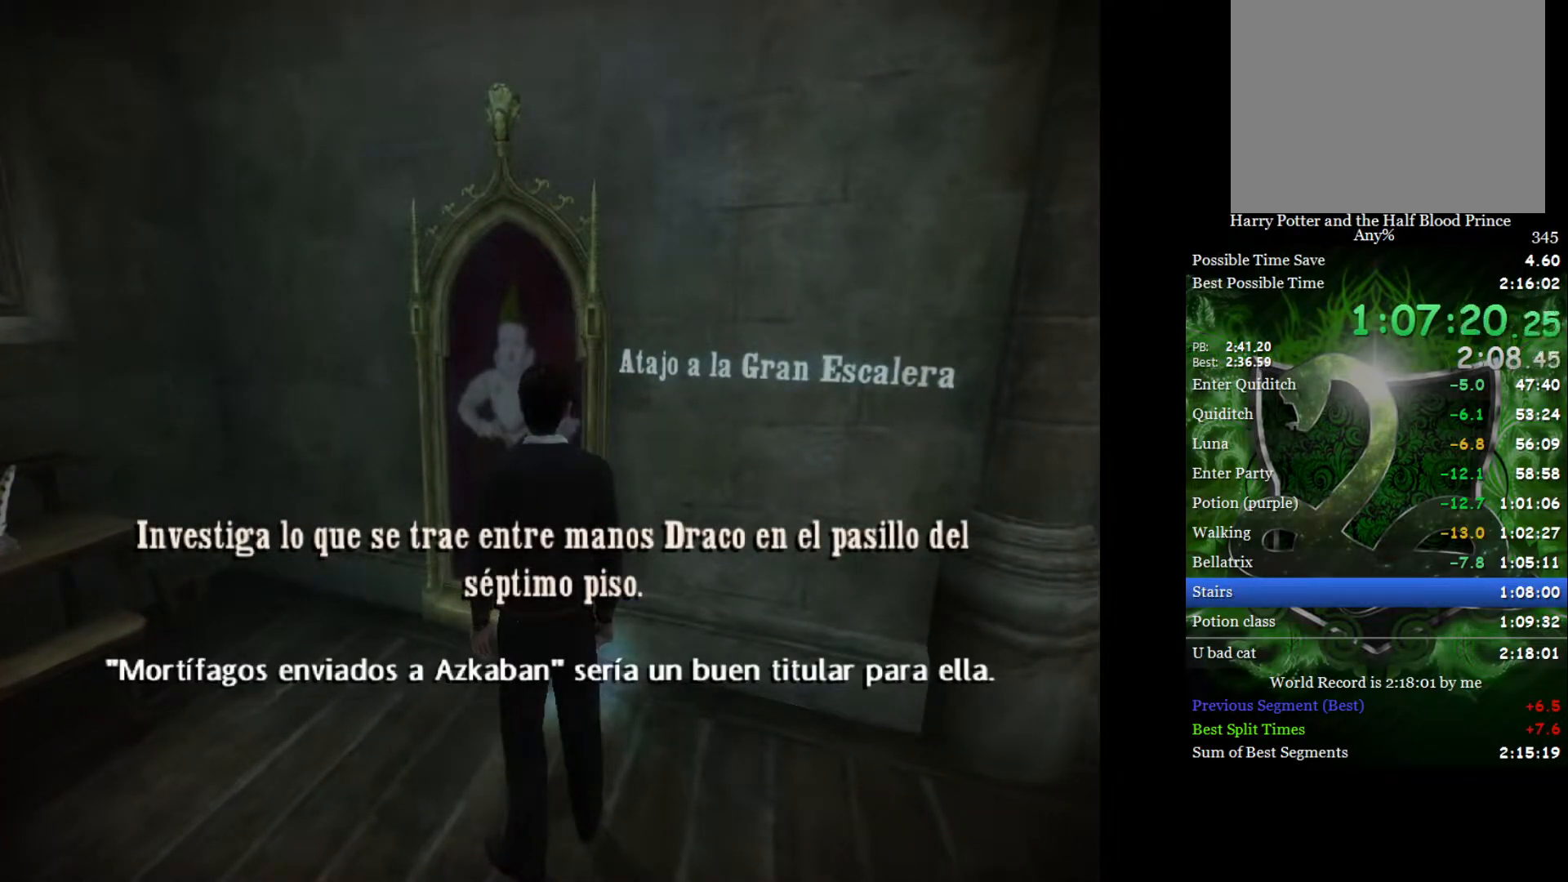
{"buttons": ["L2"], "left_stick": "up", "right_stick": "center", "events": []}
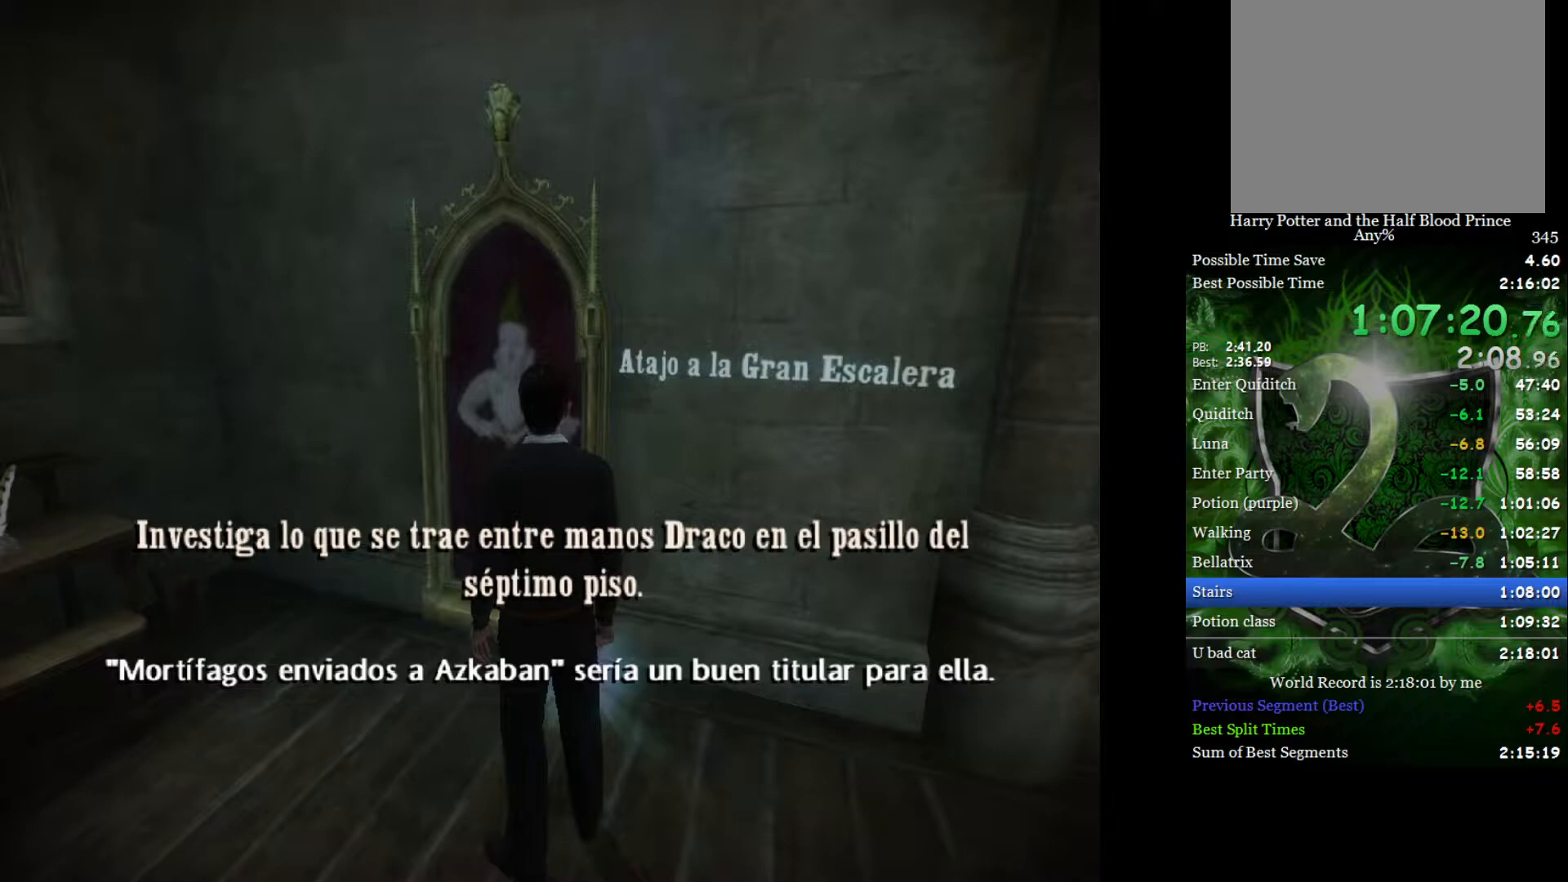
{"buttons": ["L2"], "left_stick": "up", "right_stick": "center", "events": []}
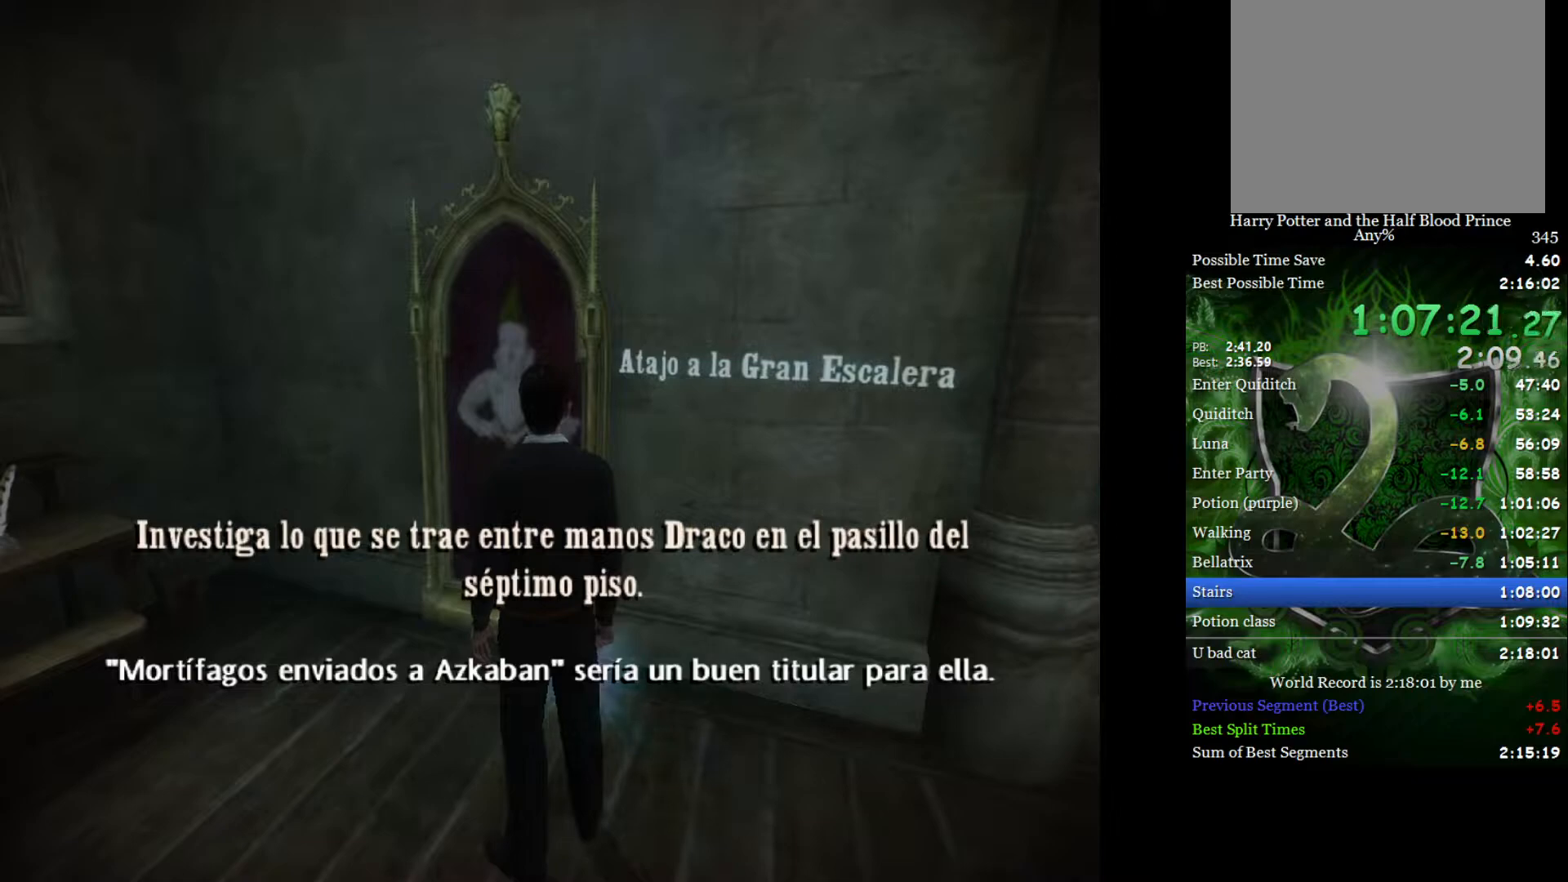
{"buttons": ["L2"], "left_stick": "up", "right_stick": "center", "events": []}
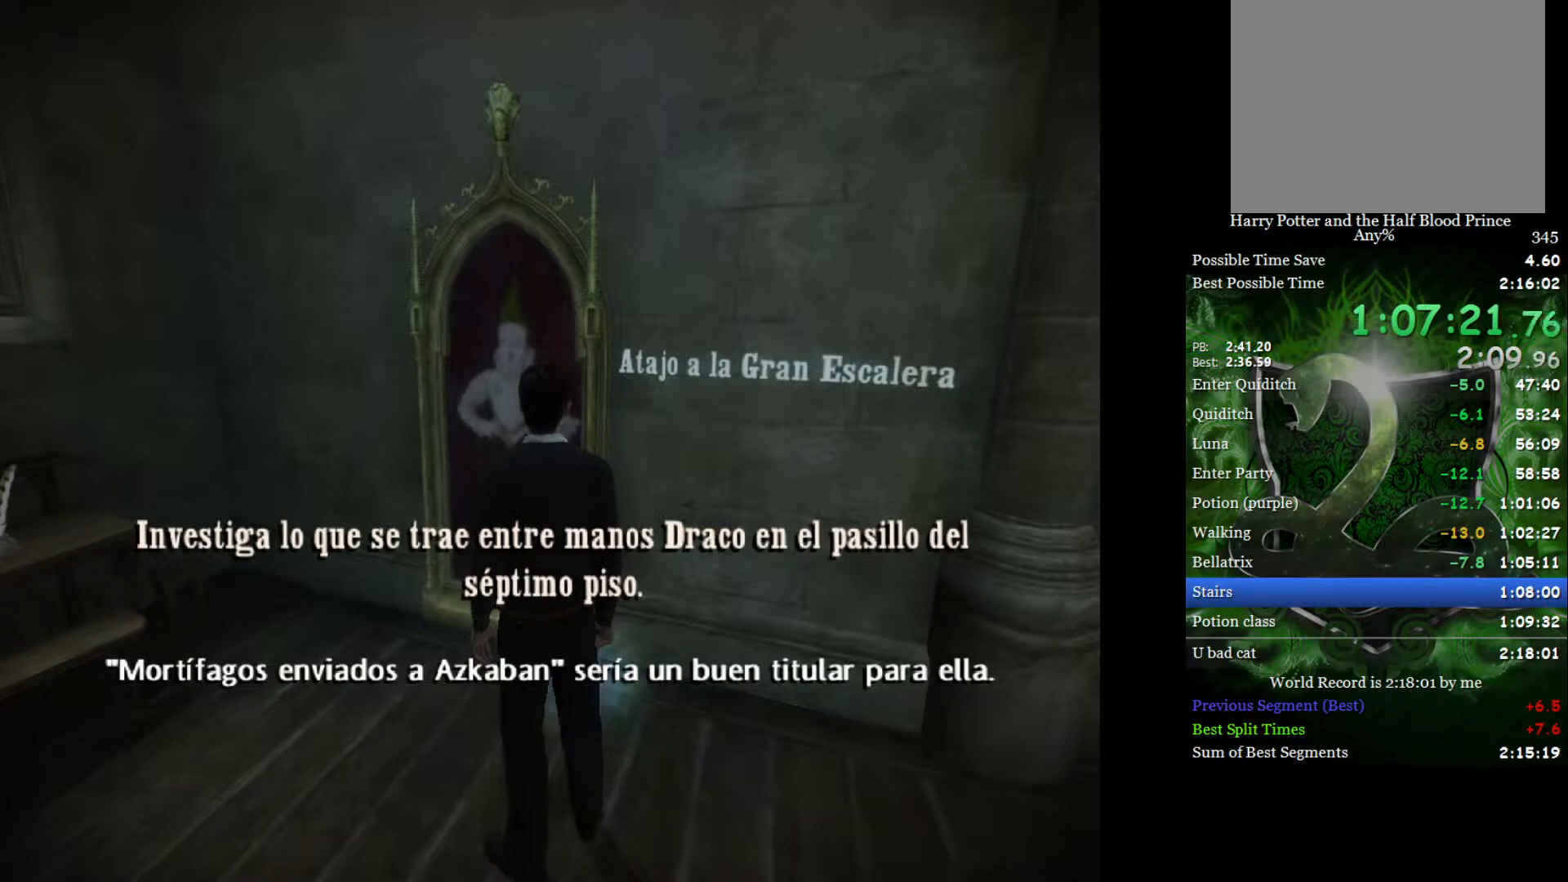
{"buttons": ["L2"], "left_stick": "up", "right_stick": "center", "events": []}
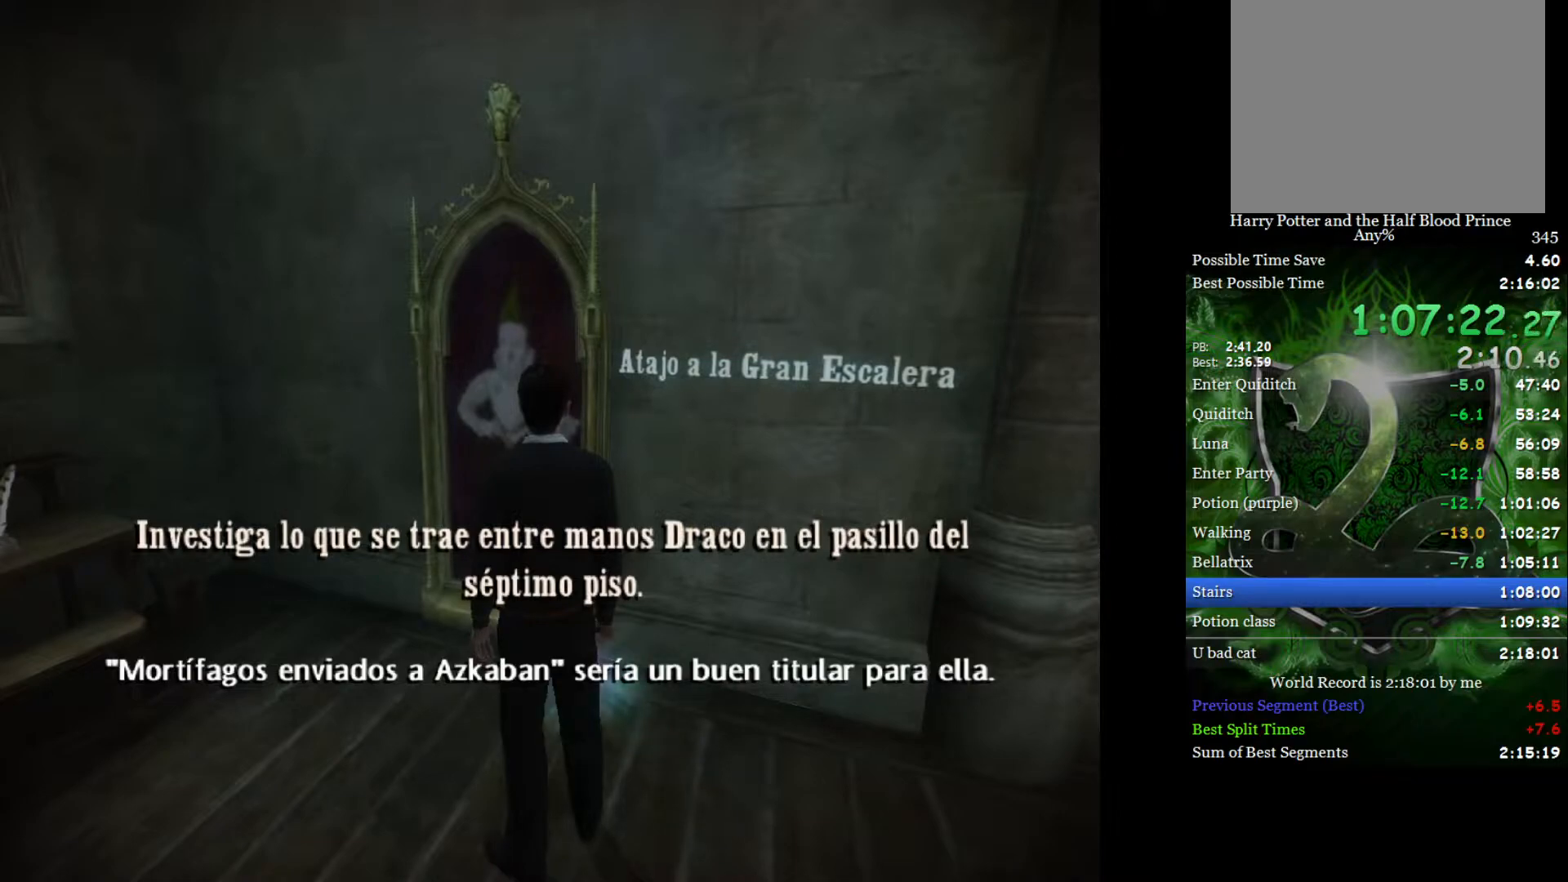
{"buttons": ["L2"], "left_stick": "up", "right_stick": "center", "events": []}
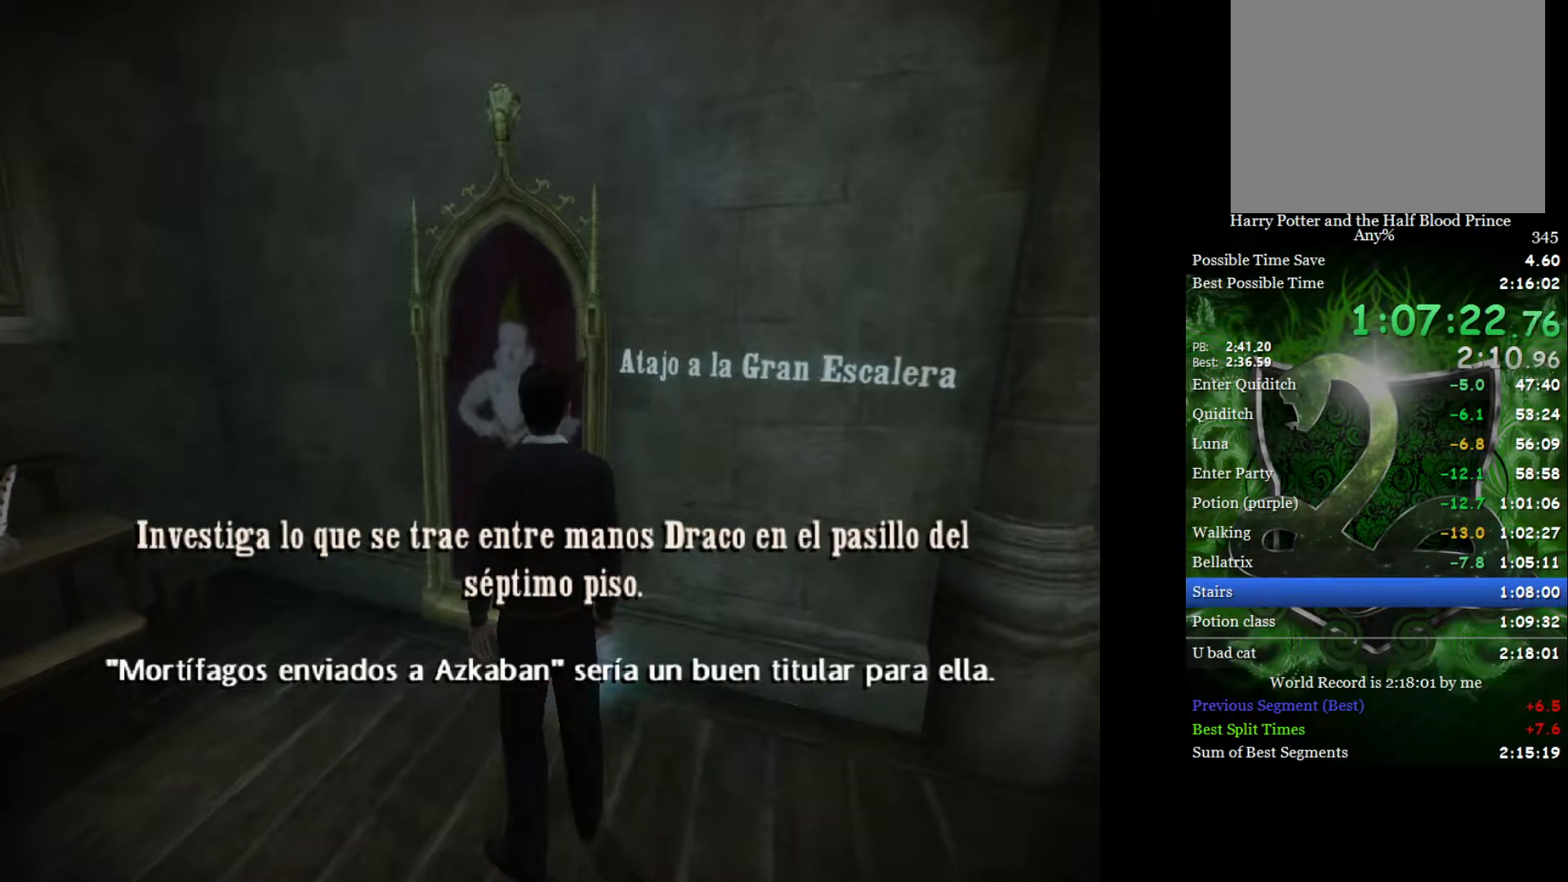
{"buttons": ["L2"], "left_stick": "up", "right_stick": "center", "events": []}
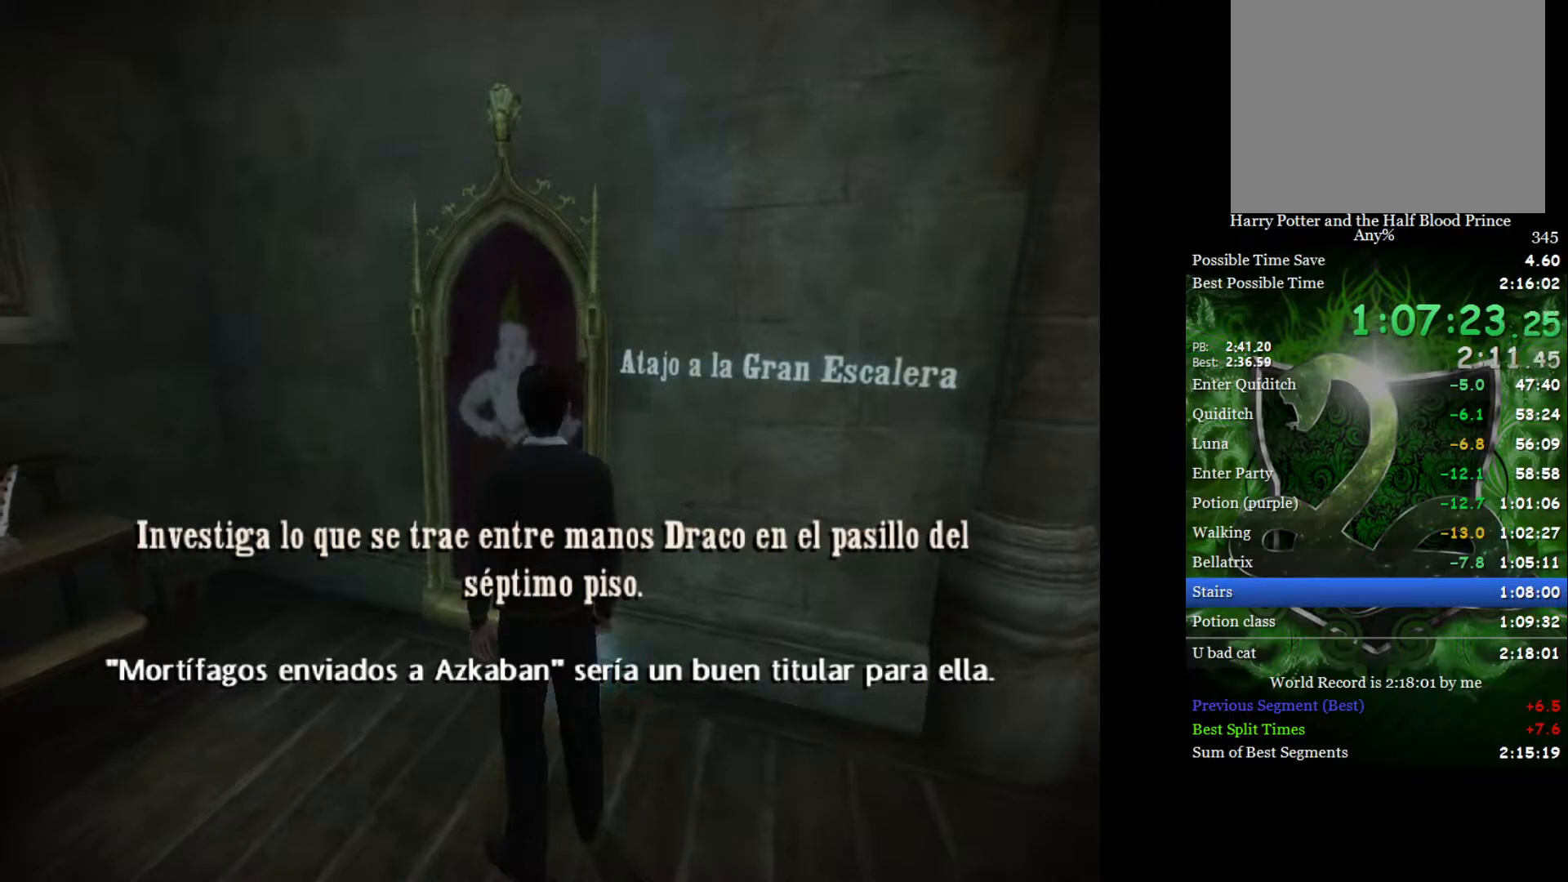
{"buttons": ["L2"], "left_stick": "up", "right_stick": "center", "events": []}
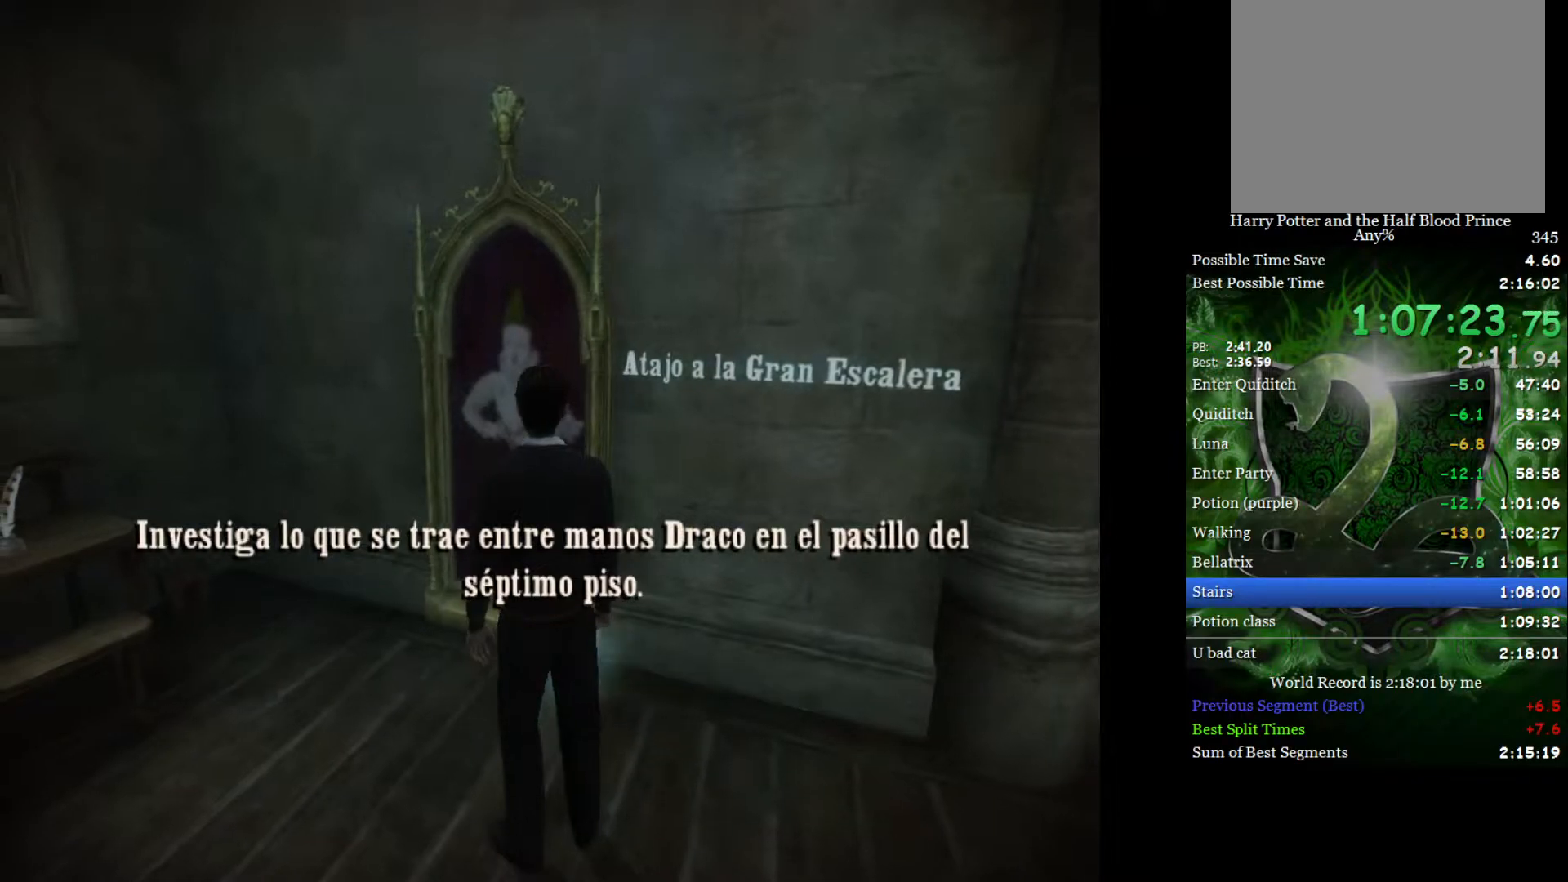
{"buttons": ["L2"], "left_stick": "up", "right_stick": "center", "events": []}